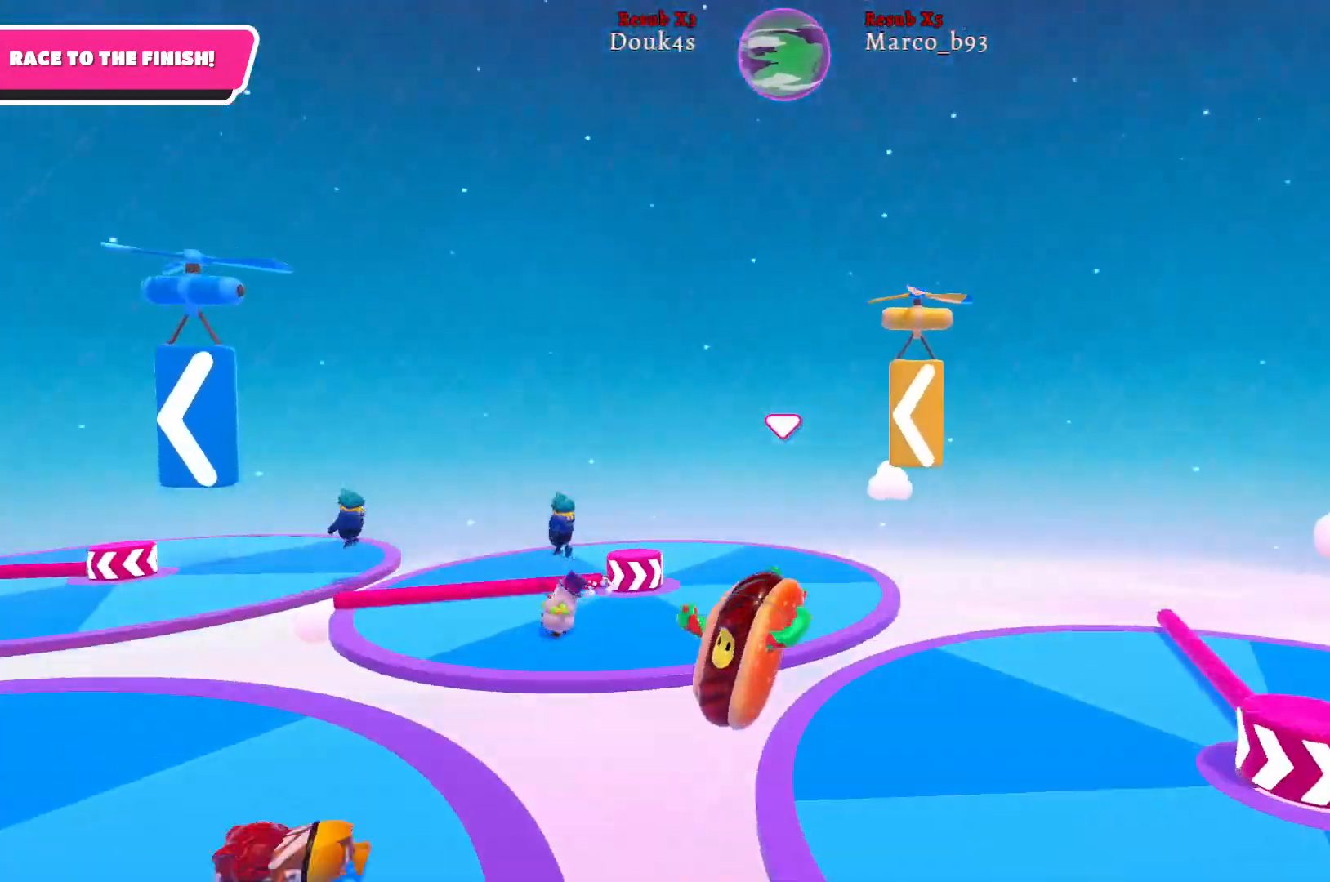
Gameplay with a controller (Xbox layout); each line is a JSON object with the inputs held at the frame after it. "events" lists button and stick changes between this image and that frame as [ms after this image, input, new state], when the widget could be followed in between.
{"buttons": [], "left_stick": "up-left", "right_stick": "left", "events": [[50, "left_stick", "up-left"], [383, "right_stick", "left"]]}
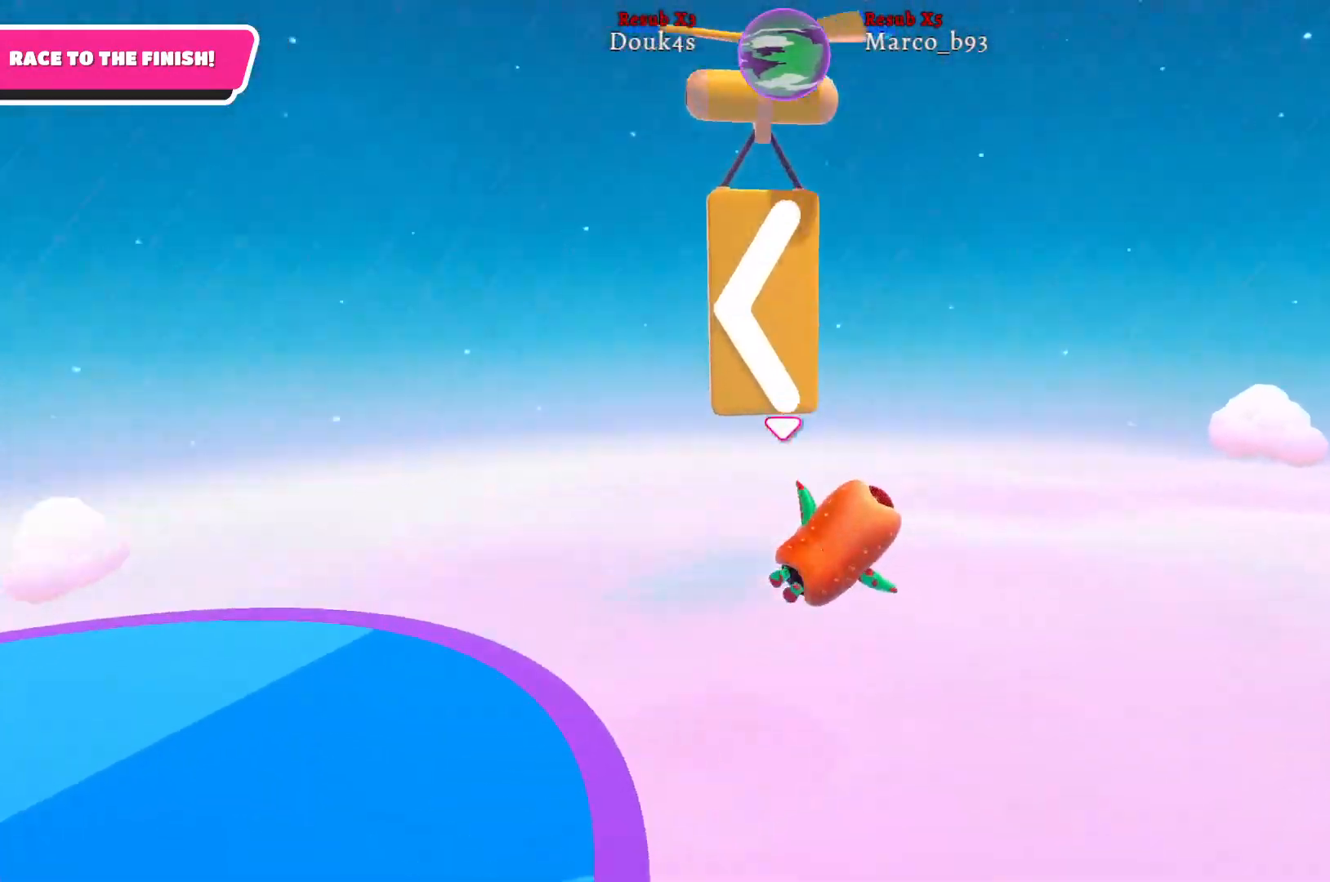
{"buttons": [], "left_stick": "up-left", "right_stick": "center", "events": [[167, "right_stick", "center"]]}
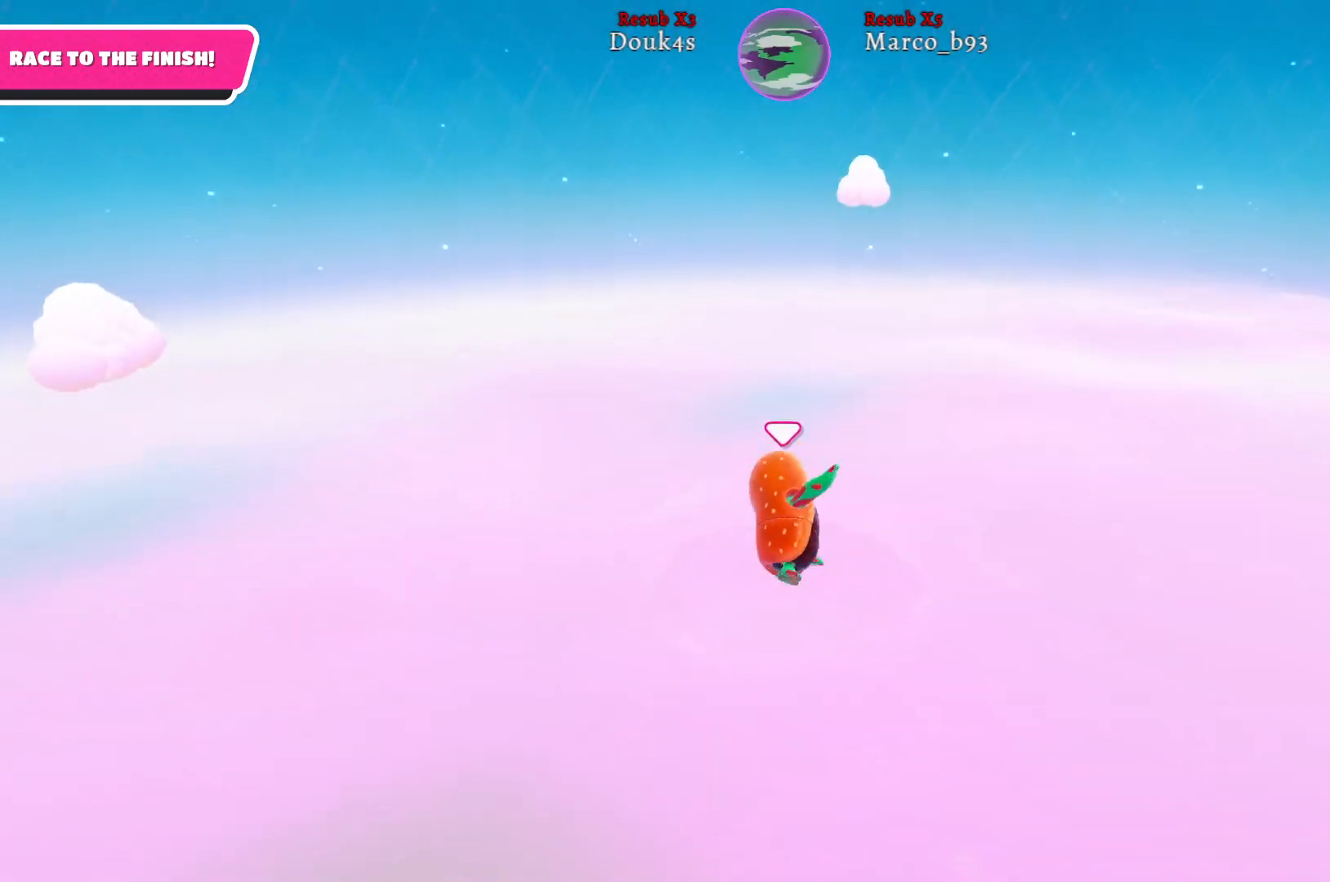
{"buttons": [], "left_stick": "up-left", "right_stick": "center", "events": []}
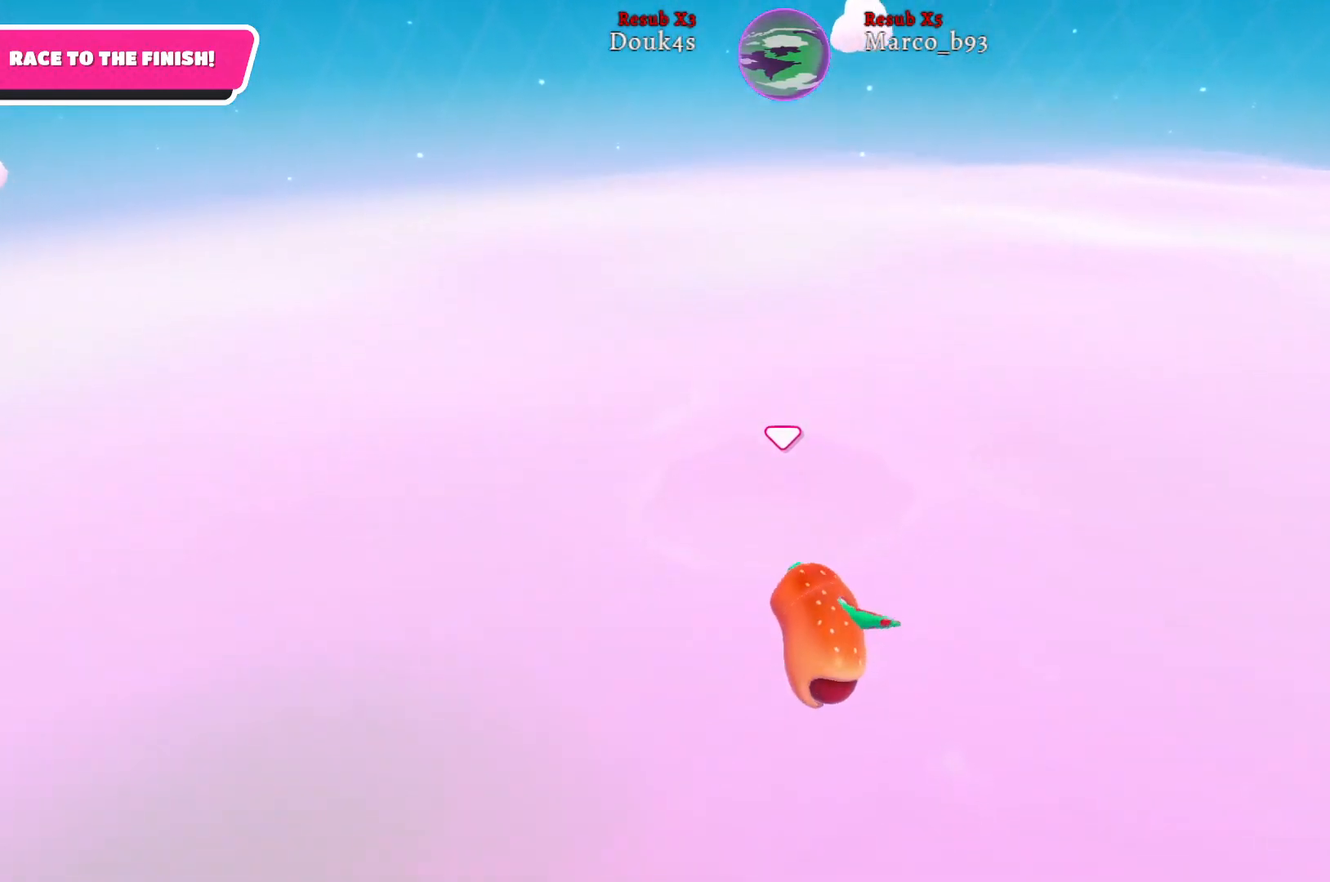
{"buttons": [], "left_stick": "up-left", "right_stick": "center", "events": [[233, "right_stick", "left"], [400, "right_stick", "center"]]}
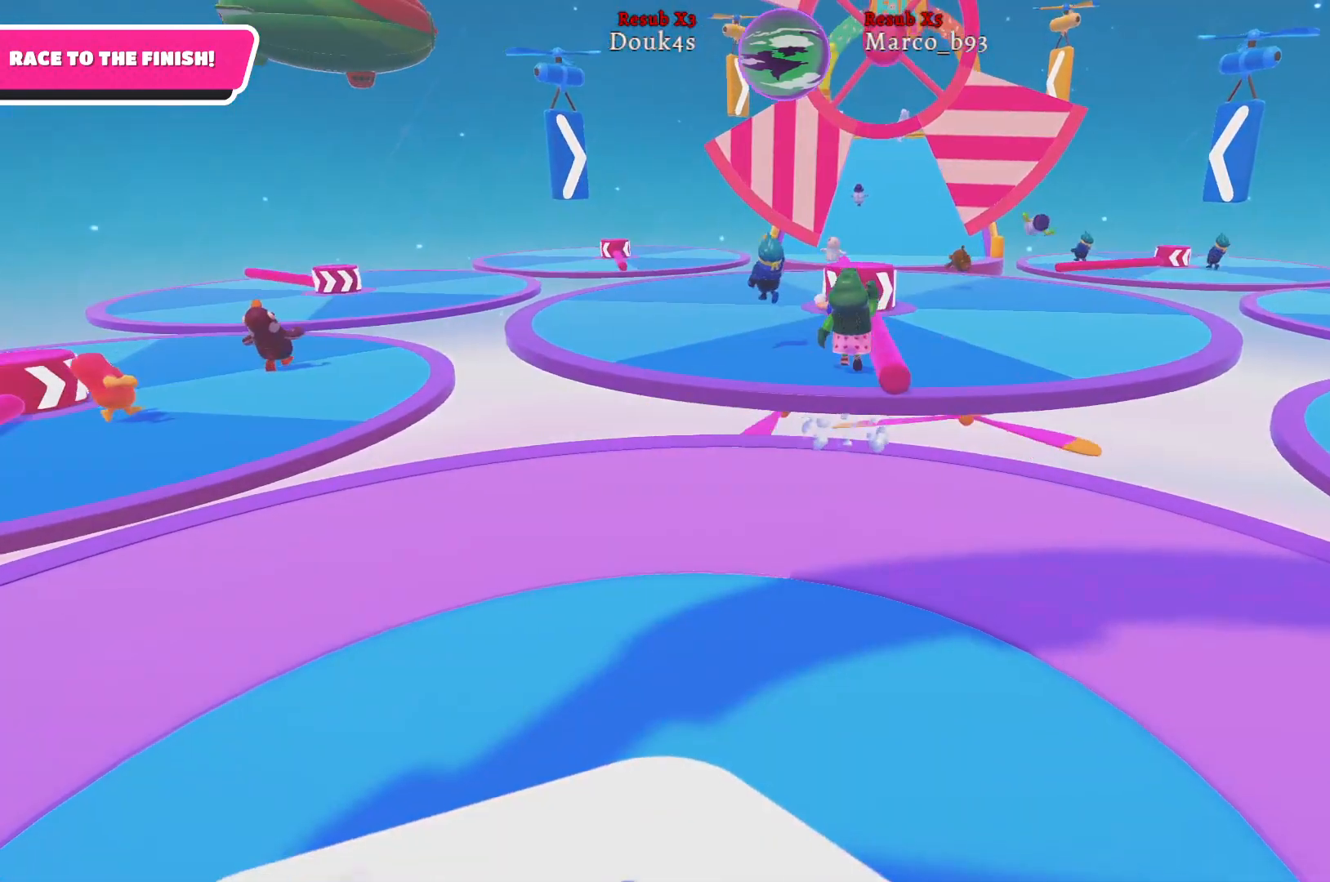
{"buttons": [], "left_stick": "up", "right_stick": "right", "events": [[167, "left_stick", "up"], [417, "right_stick", "right"]]}
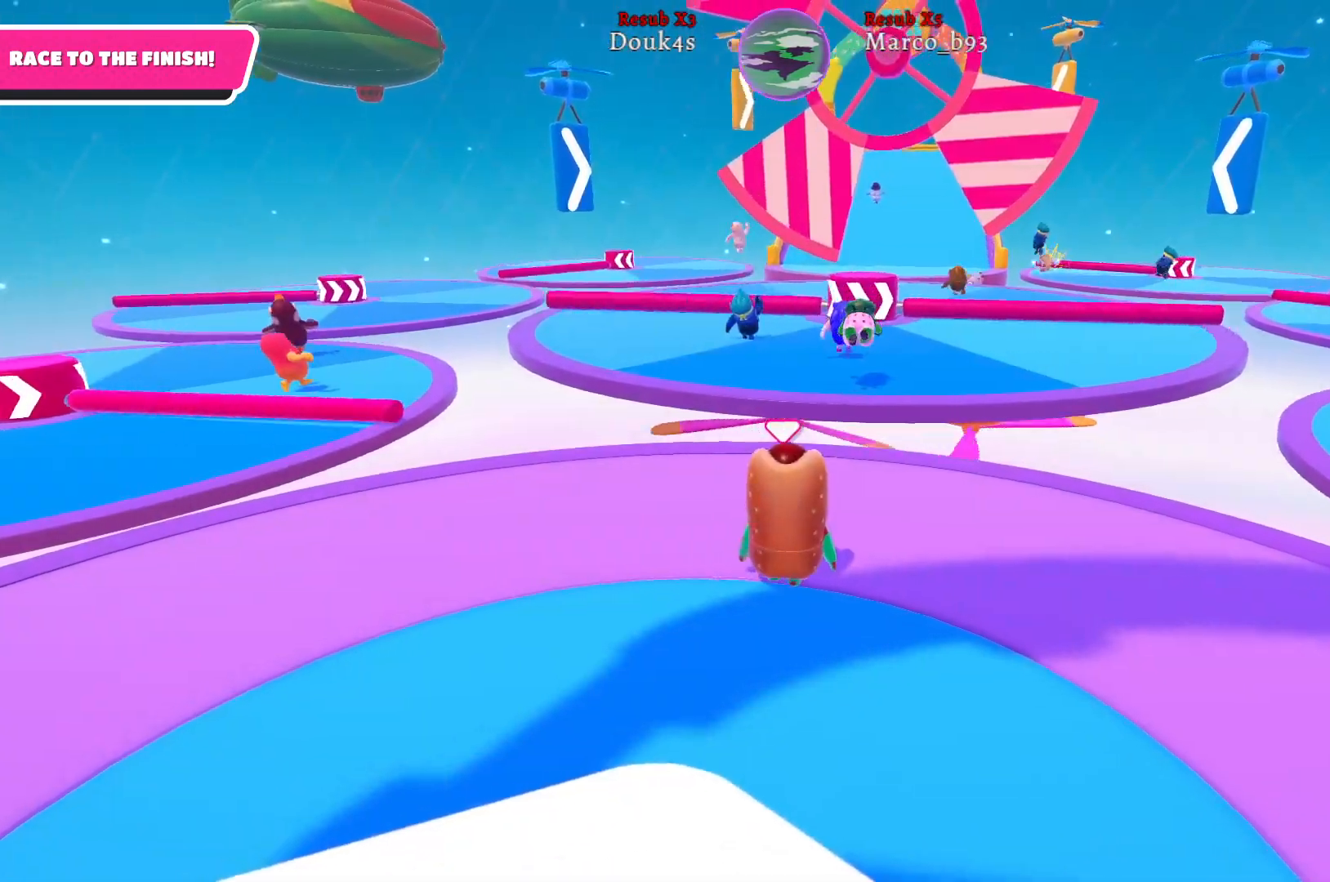
{"buttons": [], "left_stick": "up", "right_stick": "center", "events": [[83, "right_stick", "center"]]}
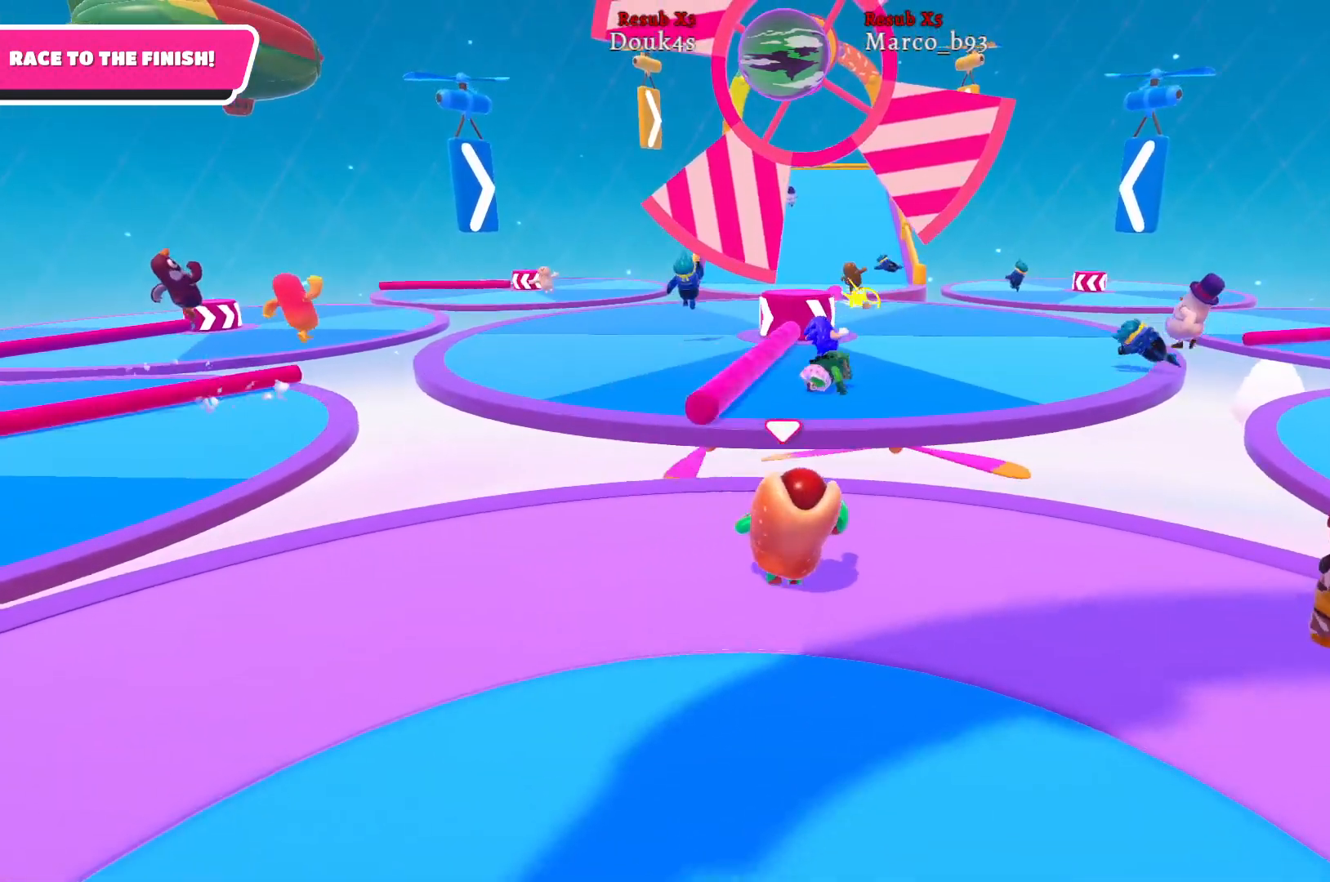
{"buttons": ["A"], "left_stick": "up", "right_stick": "center", "events": [[467, "A", "down"]]}
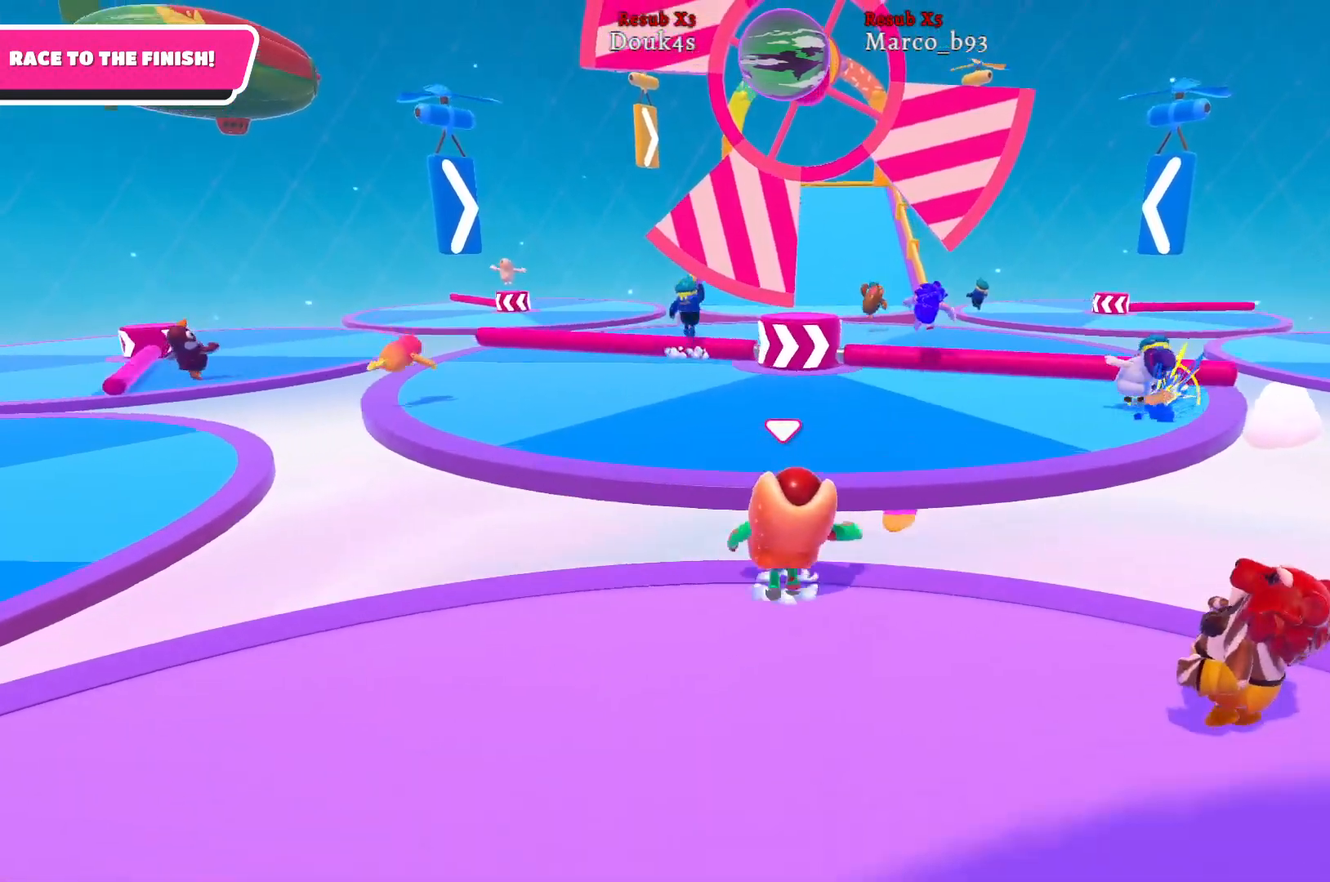
{"buttons": [], "left_stick": "up", "right_stick": "center", "events": [[267, "A", "up"], [383, "X", "down"], [500, "X", "up"]]}
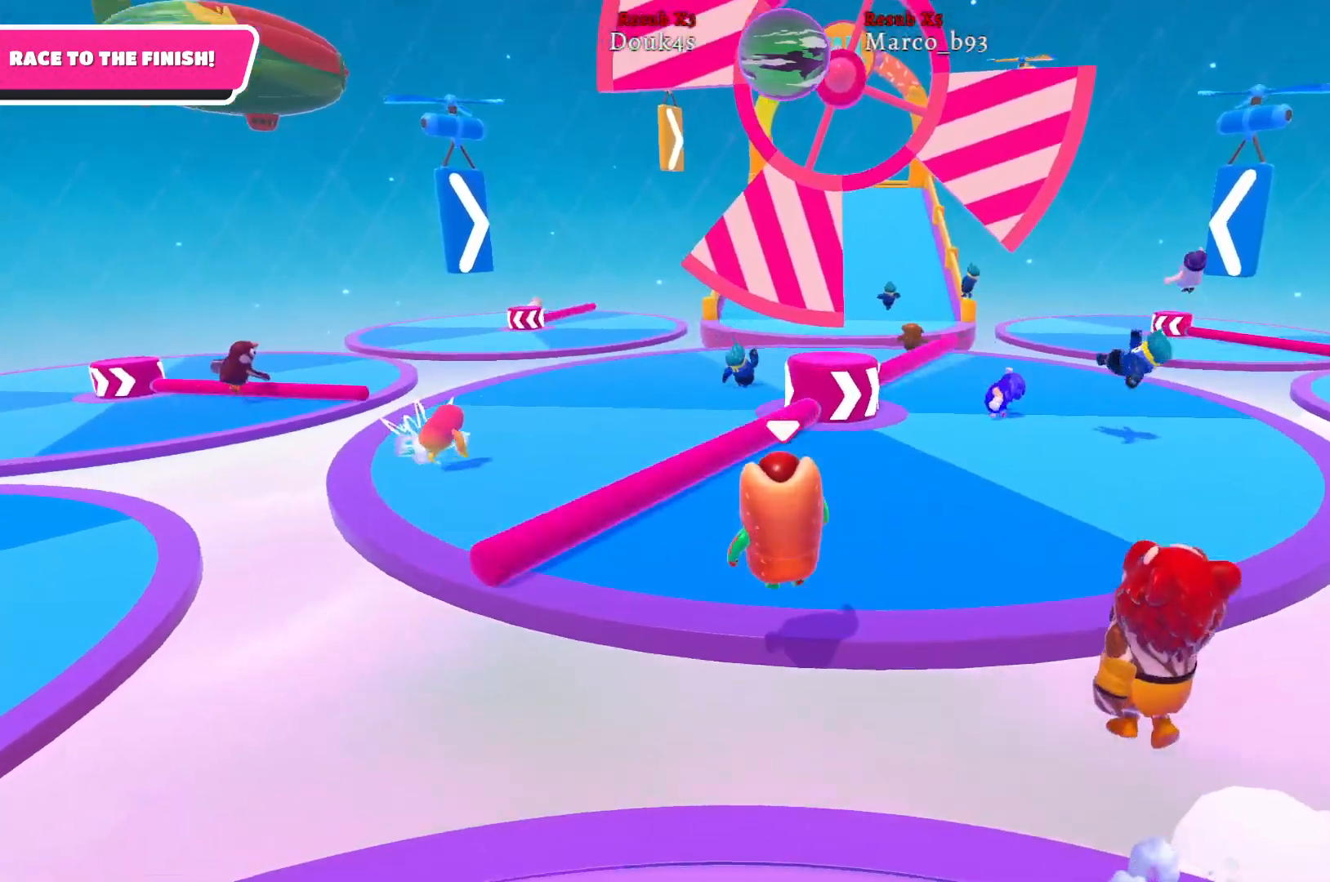
{"buttons": [], "left_stick": "up", "right_stick": "center", "events": []}
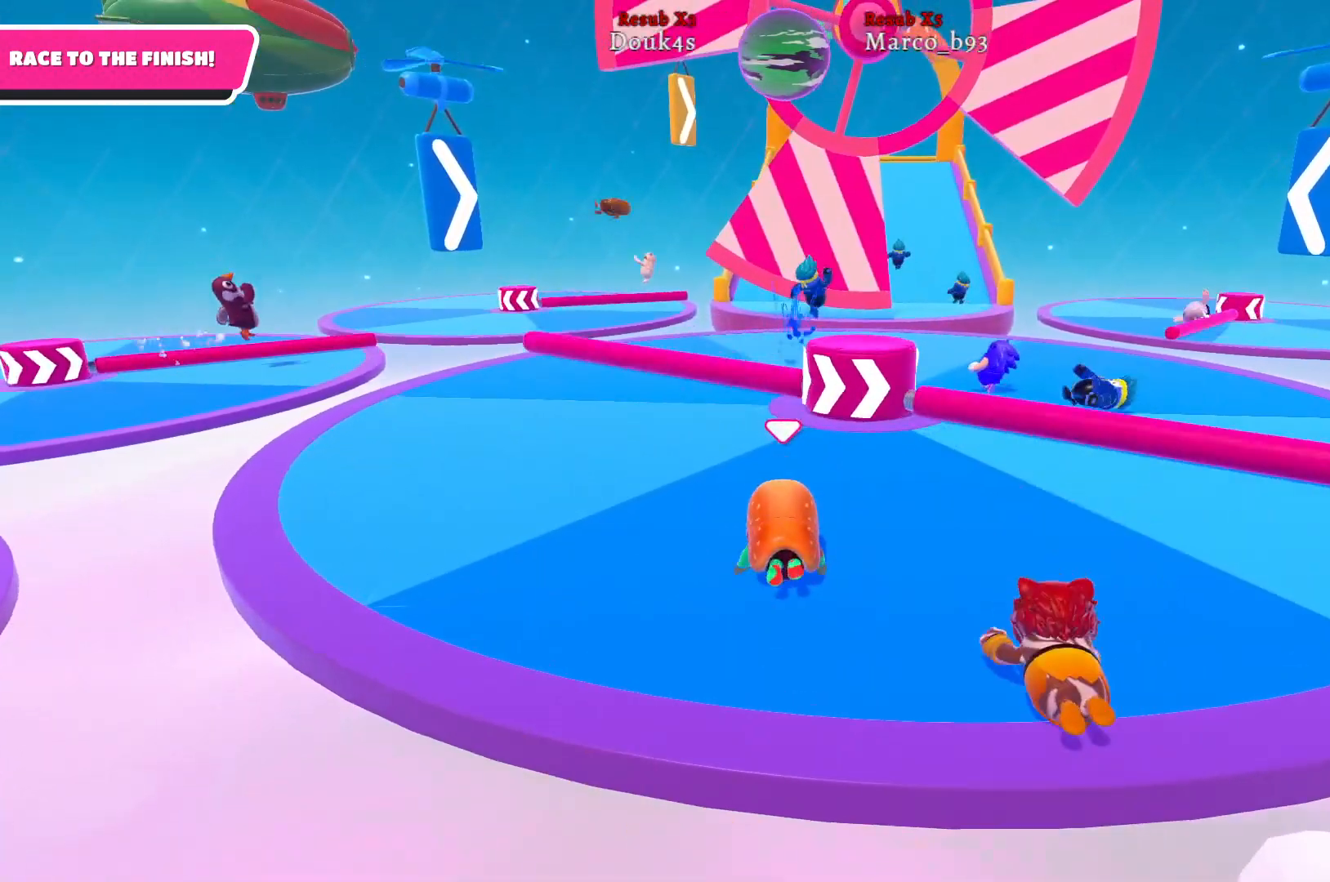
{"buttons": [], "left_stick": "up", "right_stick": "center", "events": [[333, "A", "down"], [467, "A", "up"]]}
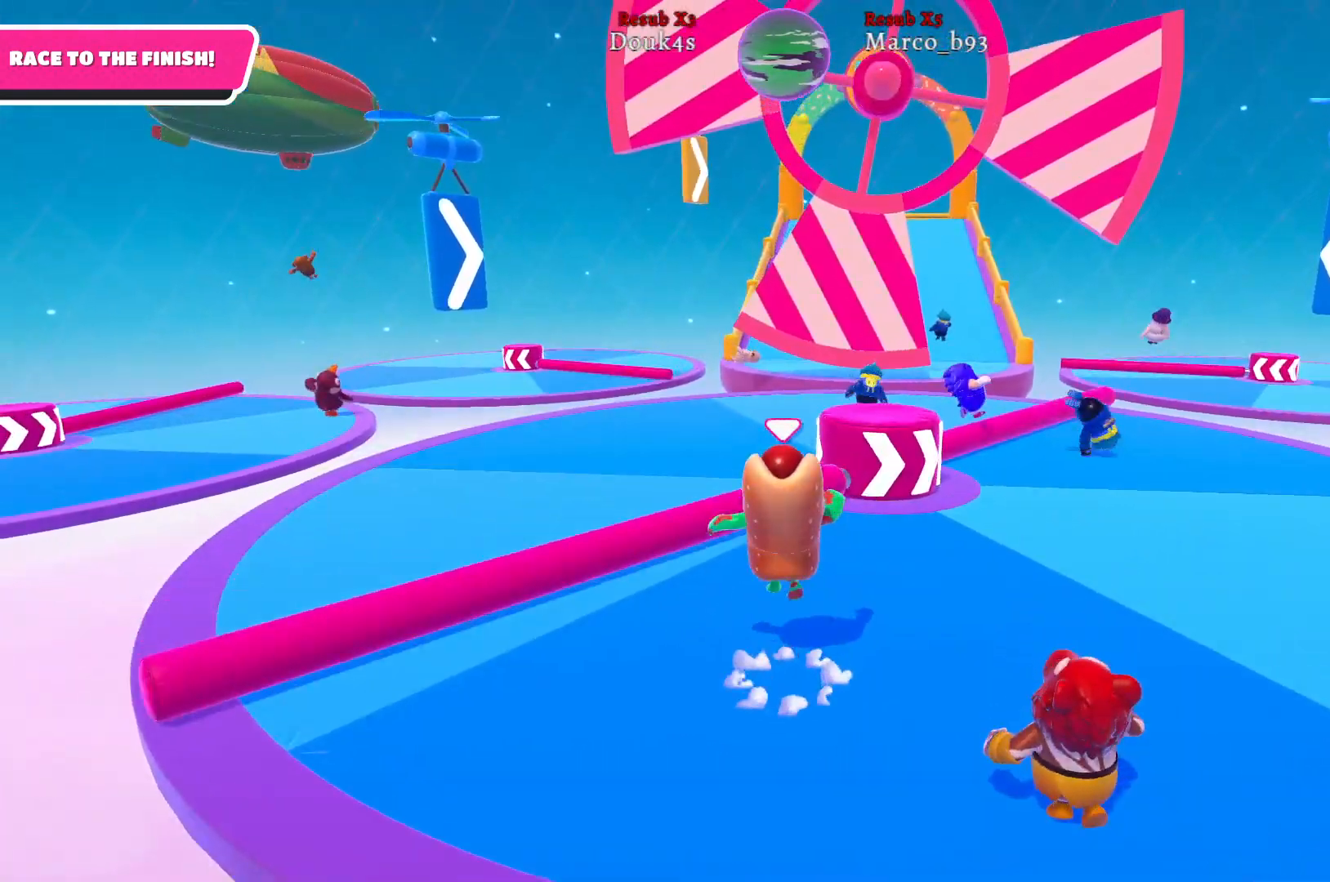
{"buttons": [], "left_stick": "up-left", "right_stick": "center", "events": [[67, "left_stick", "up-left"]]}
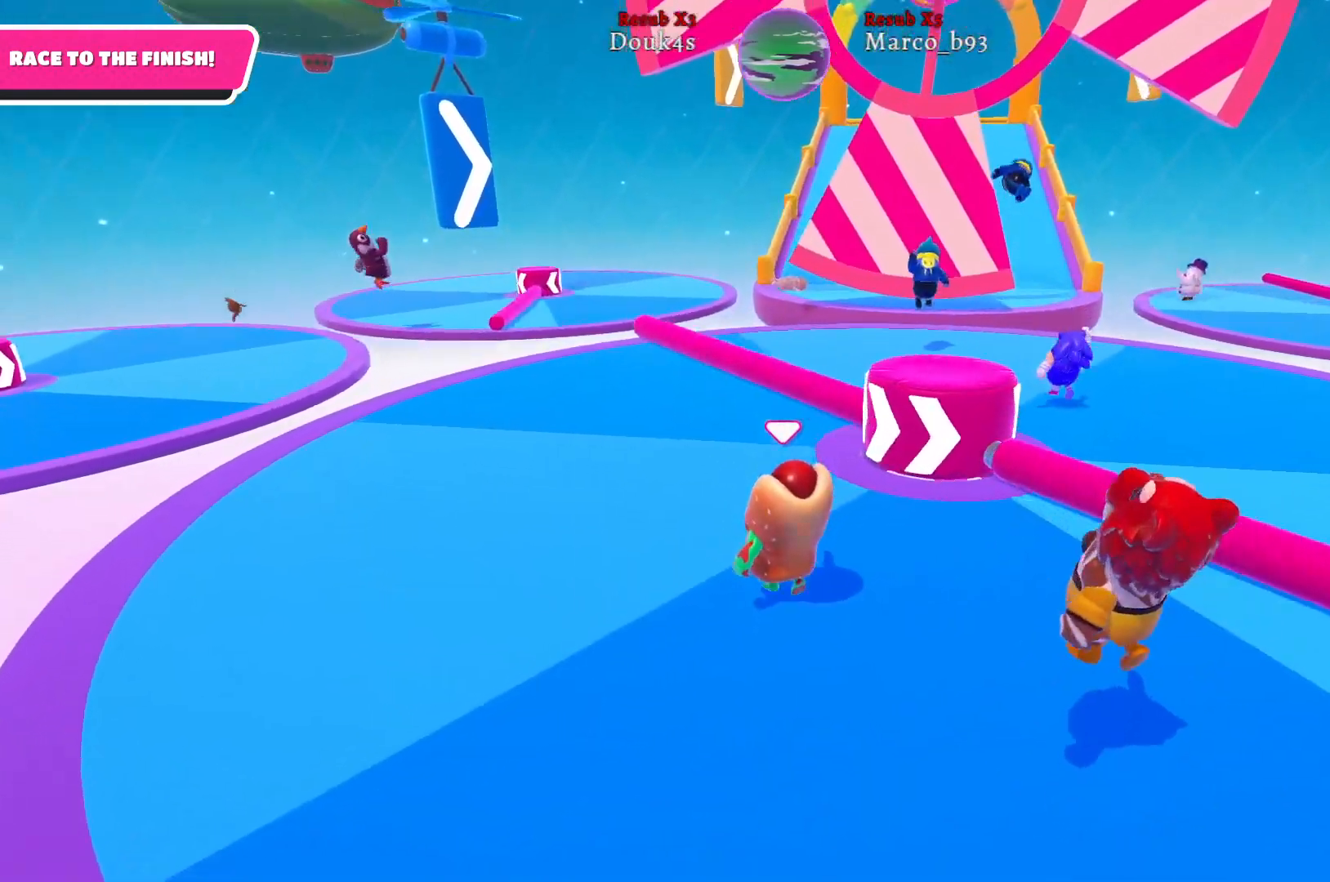
{"buttons": [], "left_stick": "up", "right_stick": "center", "events": [[83, "left_stick", "up"], [150, "A", "down"], [267, "A", "up"]]}
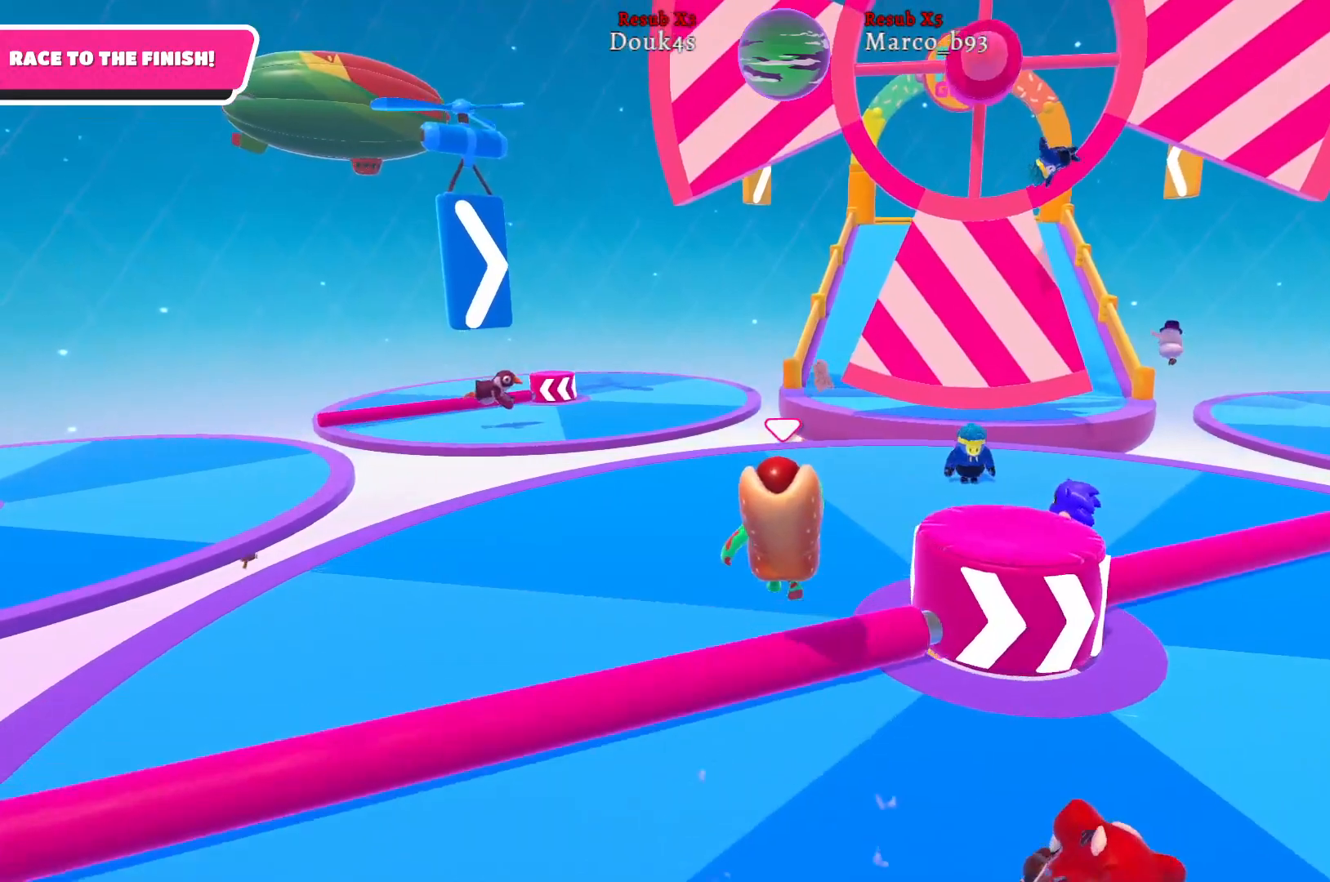
{"buttons": ["A"], "left_stick": "up", "right_stick": "center", "events": [[100, "right_stick", "right"], [267, "right_stick", "center"], [450, "A", "down"]]}
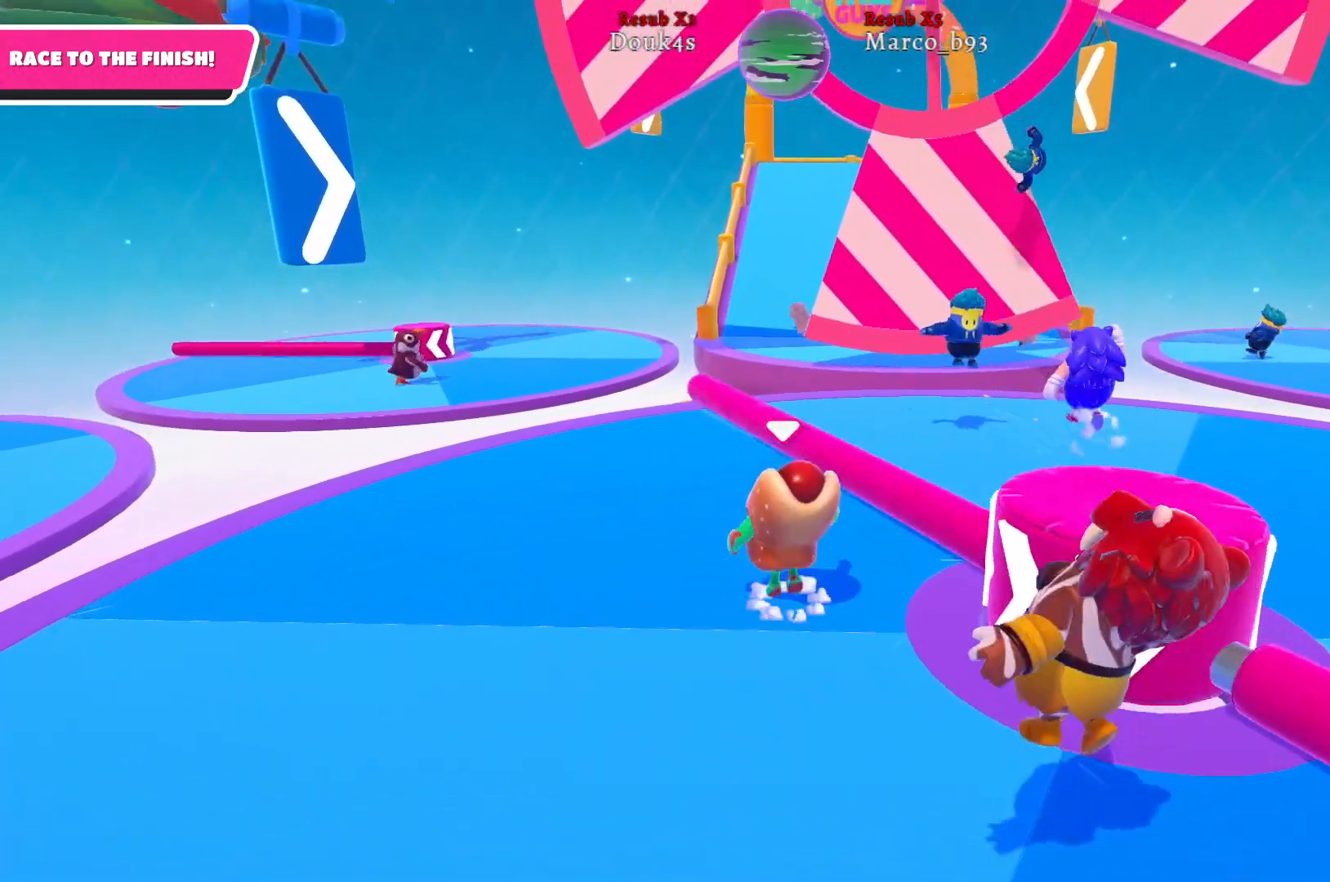
{"buttons": [], "left_stick": "up", "right_stick": "center", "events": [[50, "A", "up"]]}
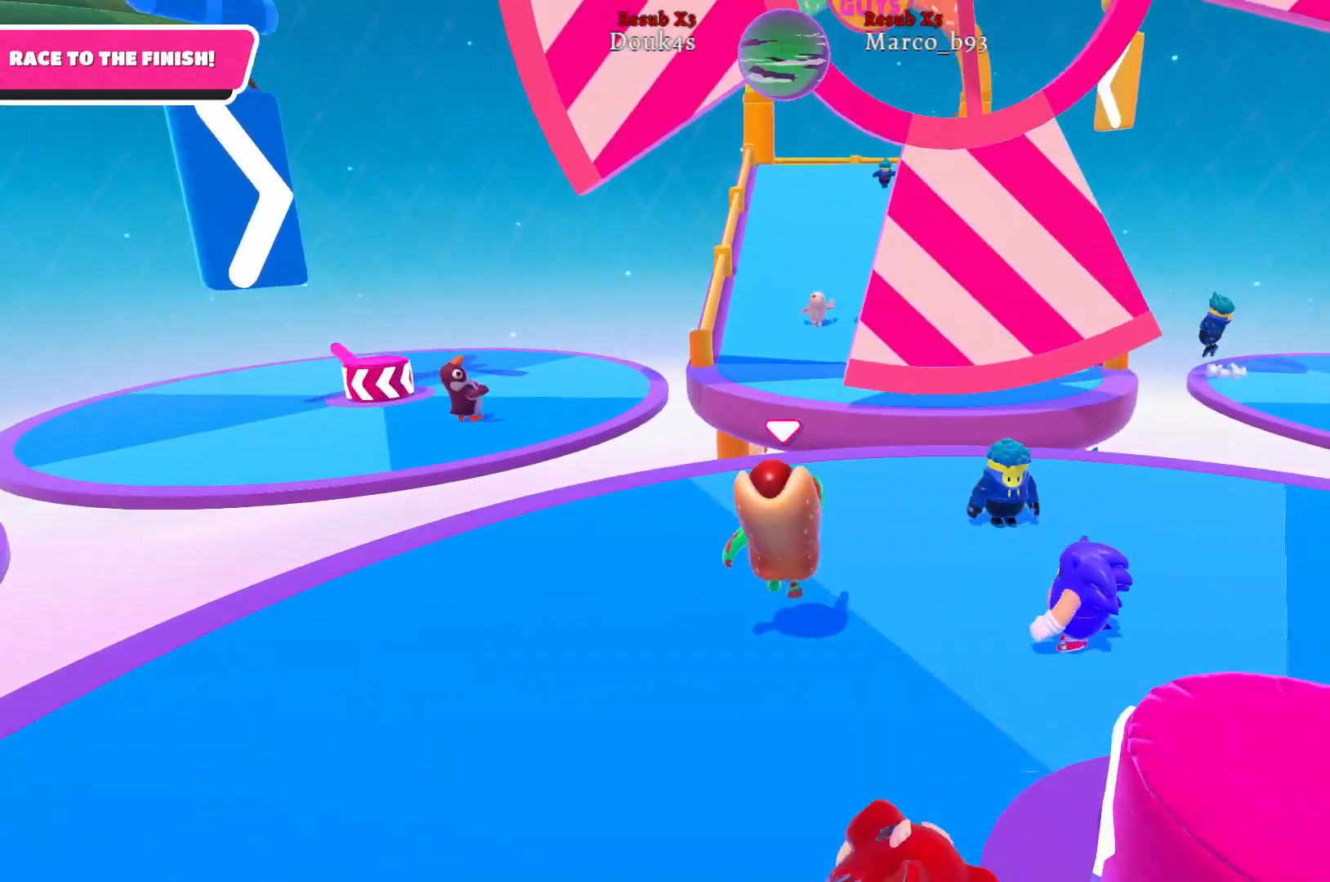
{"buttons": [], "left_stick": "up-right", "right_stick": "center", "events": [[417, "A", "down"], [417, "left_stick", "up-right"], [500, "A", "up"]]}
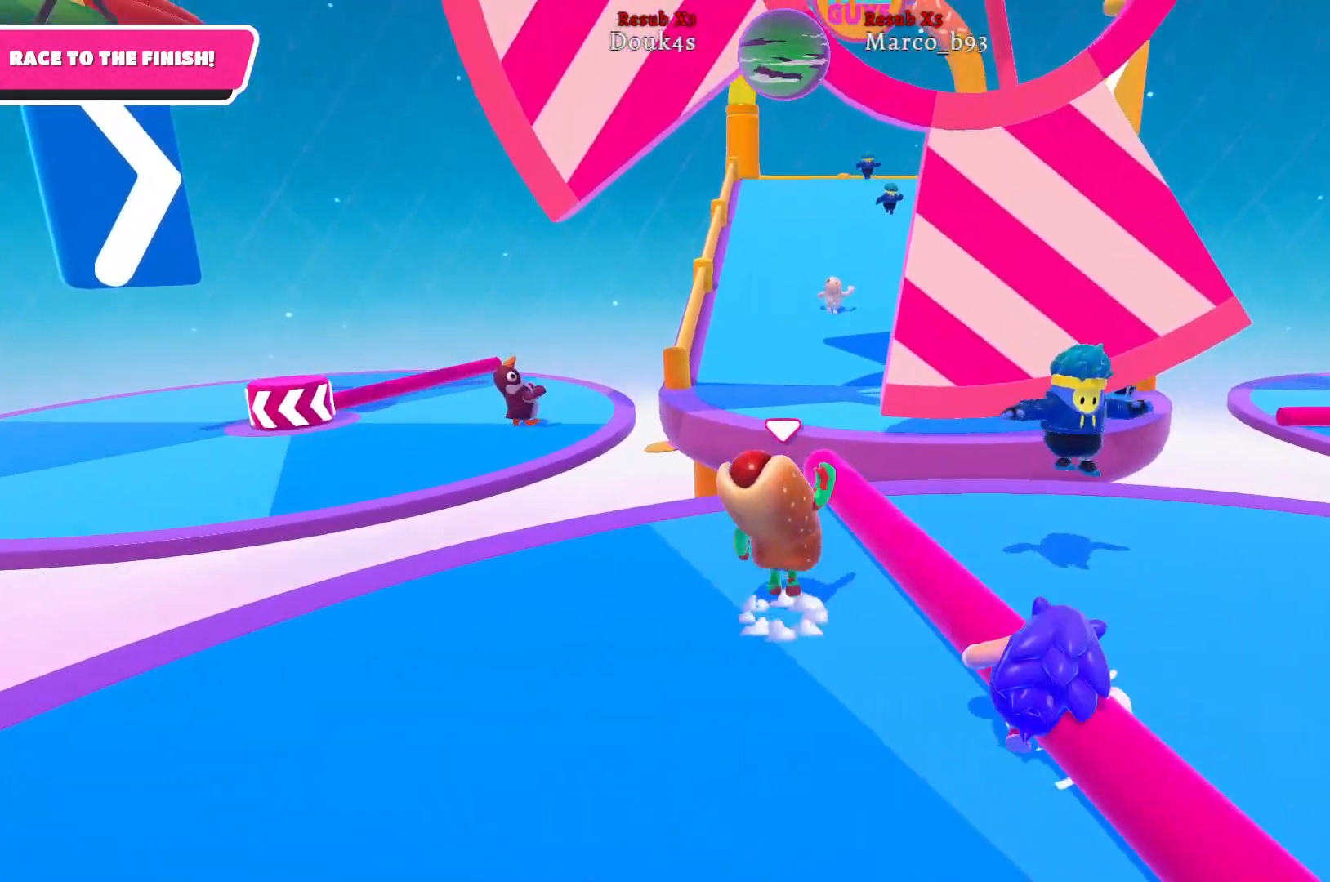
{"buttons": [], "left_stick": "up", "right_stick": "center", "events": [[133, "left_stick", "up"], [267, "left_stick", "right"], [417, "left_stick", "up"]]}
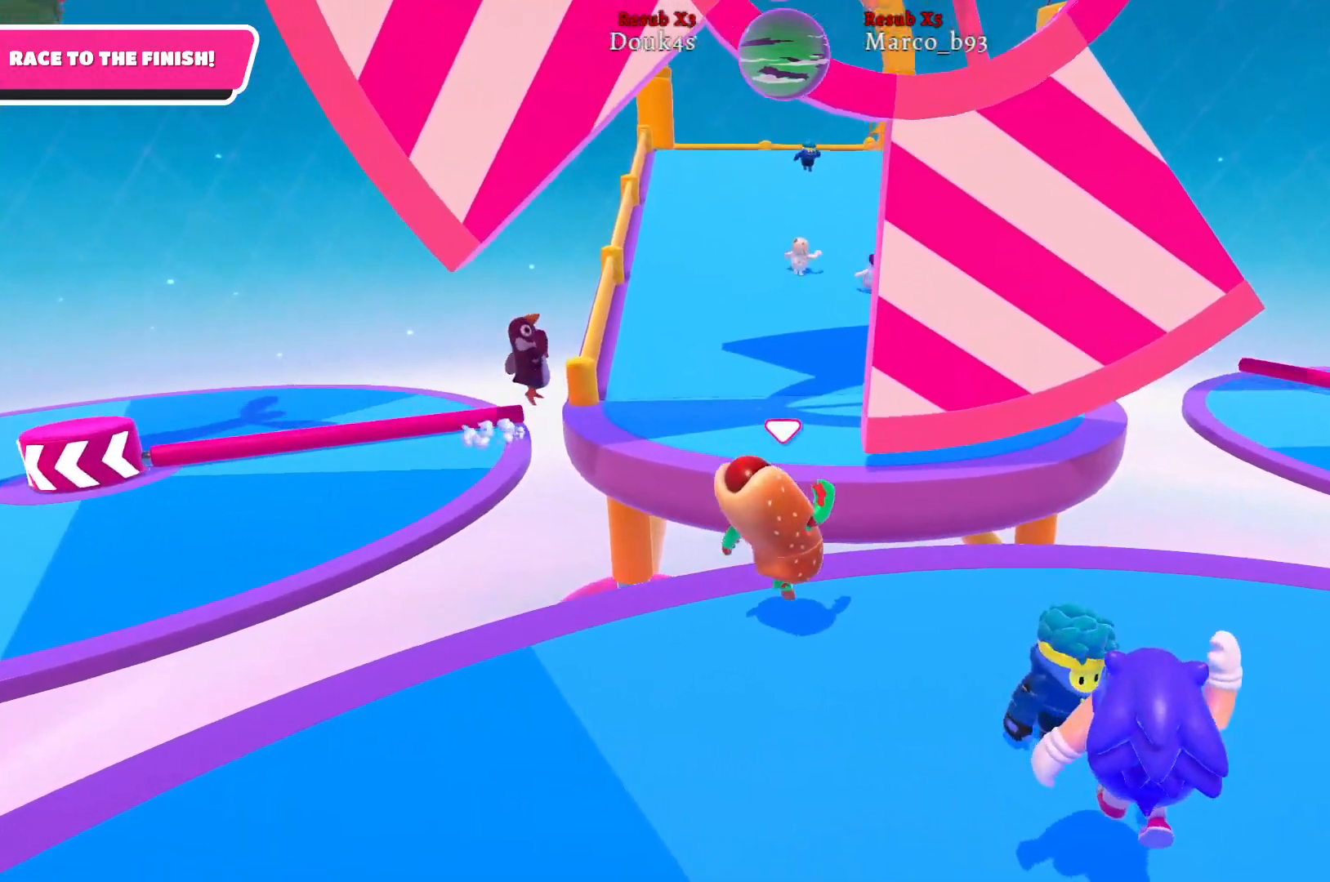
{"buttons": [], "left_stick": "up", "right_stick": "center", "events": [[267, "A", "down"], [417, "A", "up"]]}
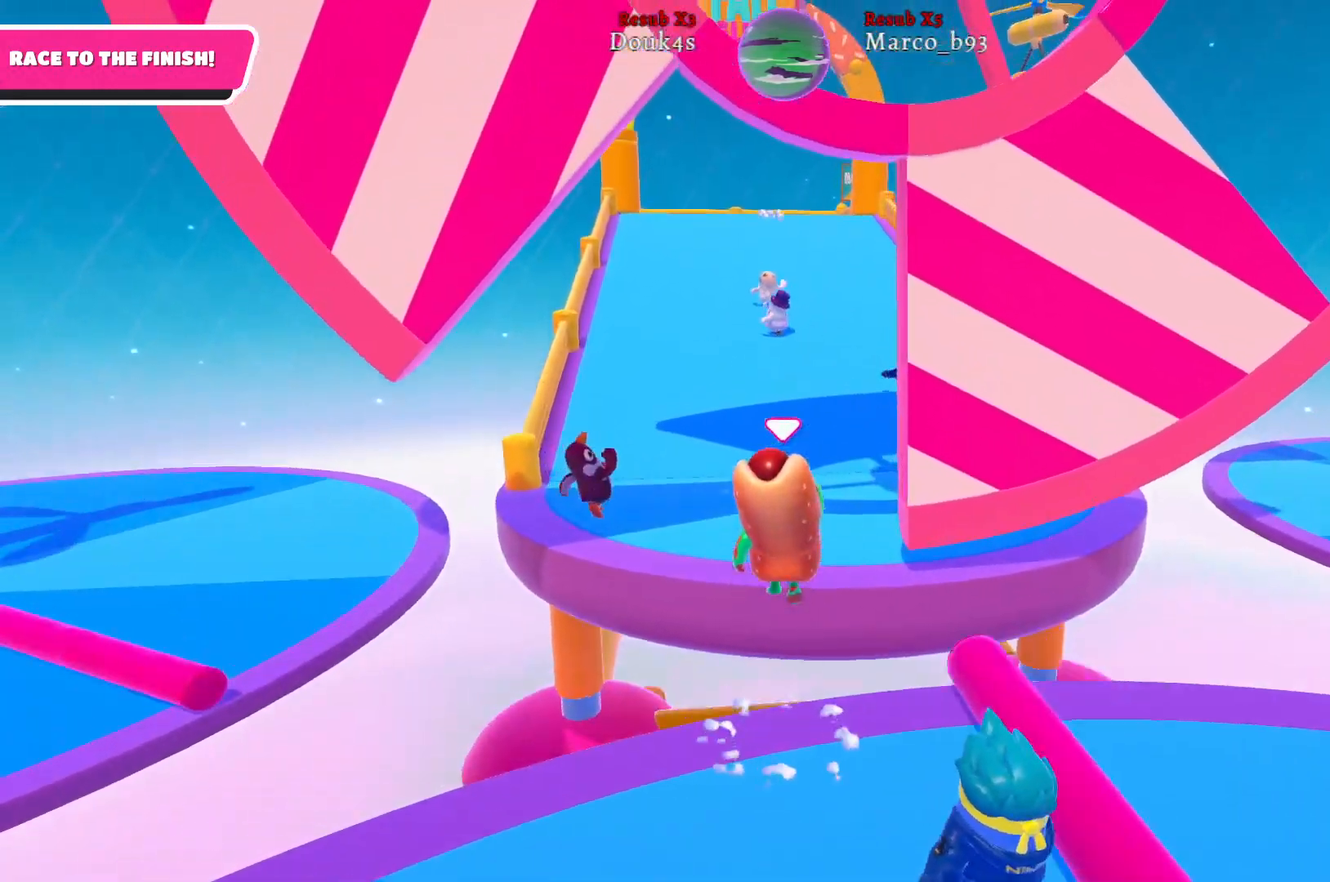
{"buttons": [], "left_stick": "up", "right_stick": "center", "events": [[67, "X", "down"], [150, "X", "up"]]}
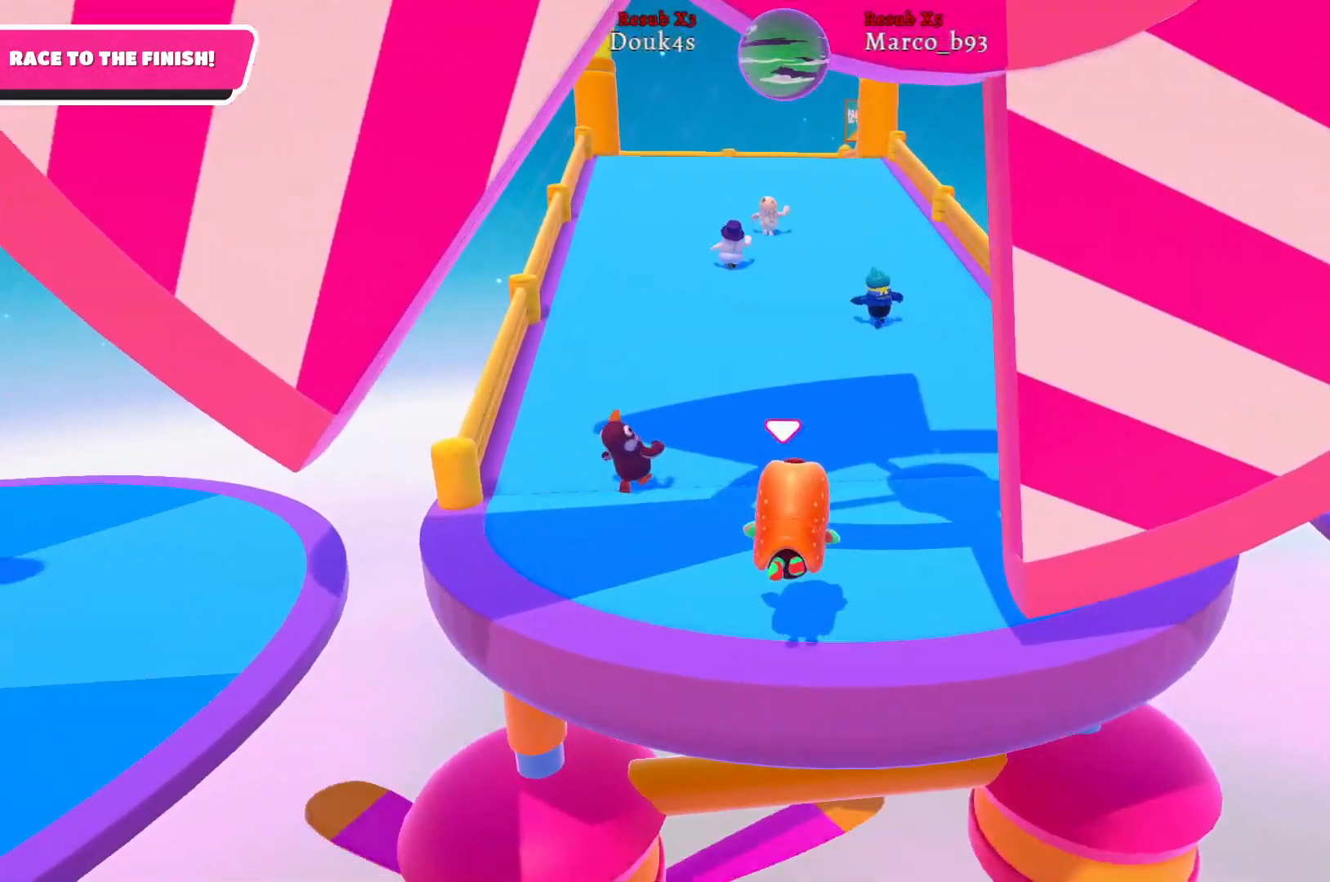
{"buttons": [], "left_stick": "up", "right_stick": "center", "events": []}
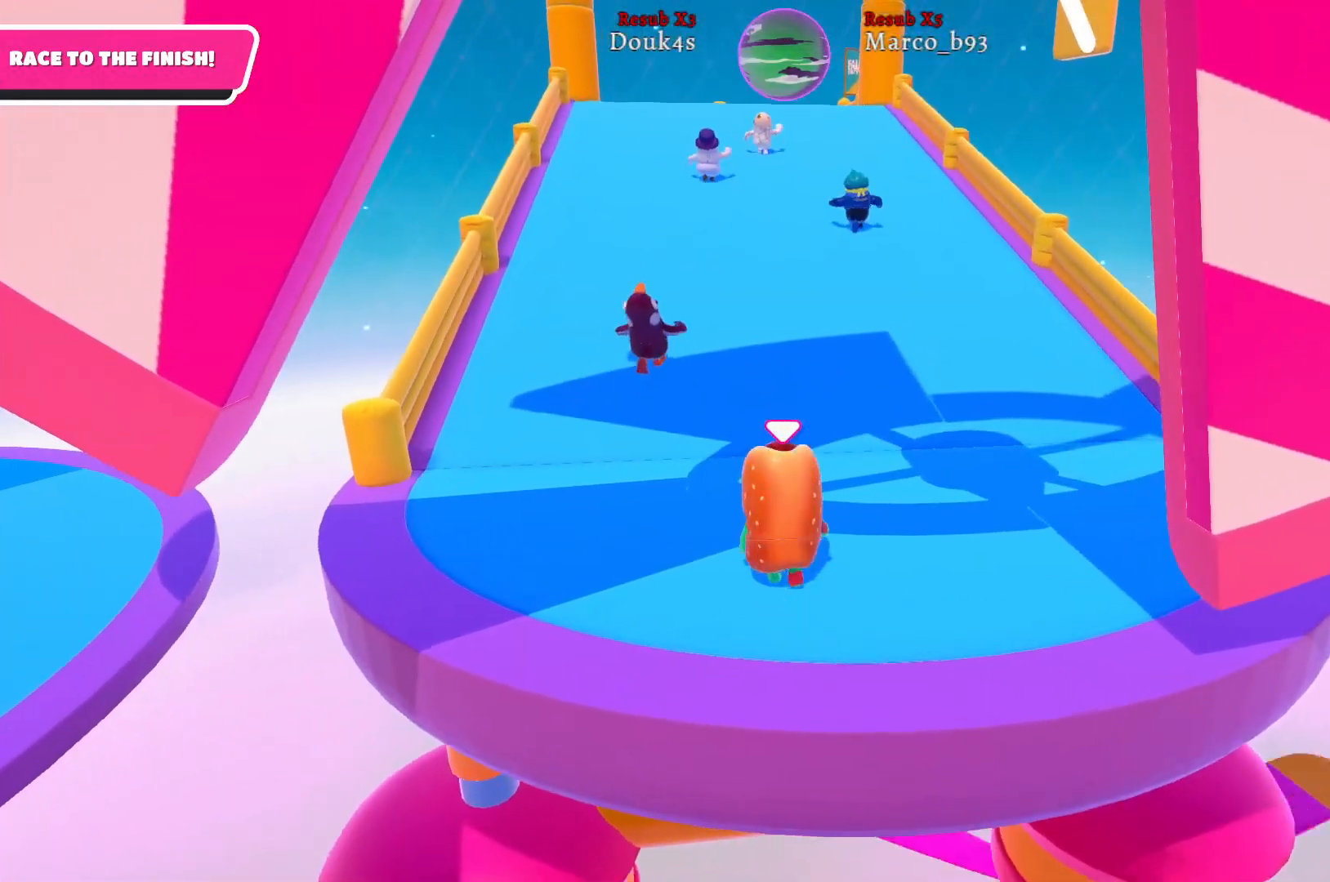
{"buttons": [], "left_stick": "up", "right_stick": "down", "events": [[317, "right_stick", "down"]]}
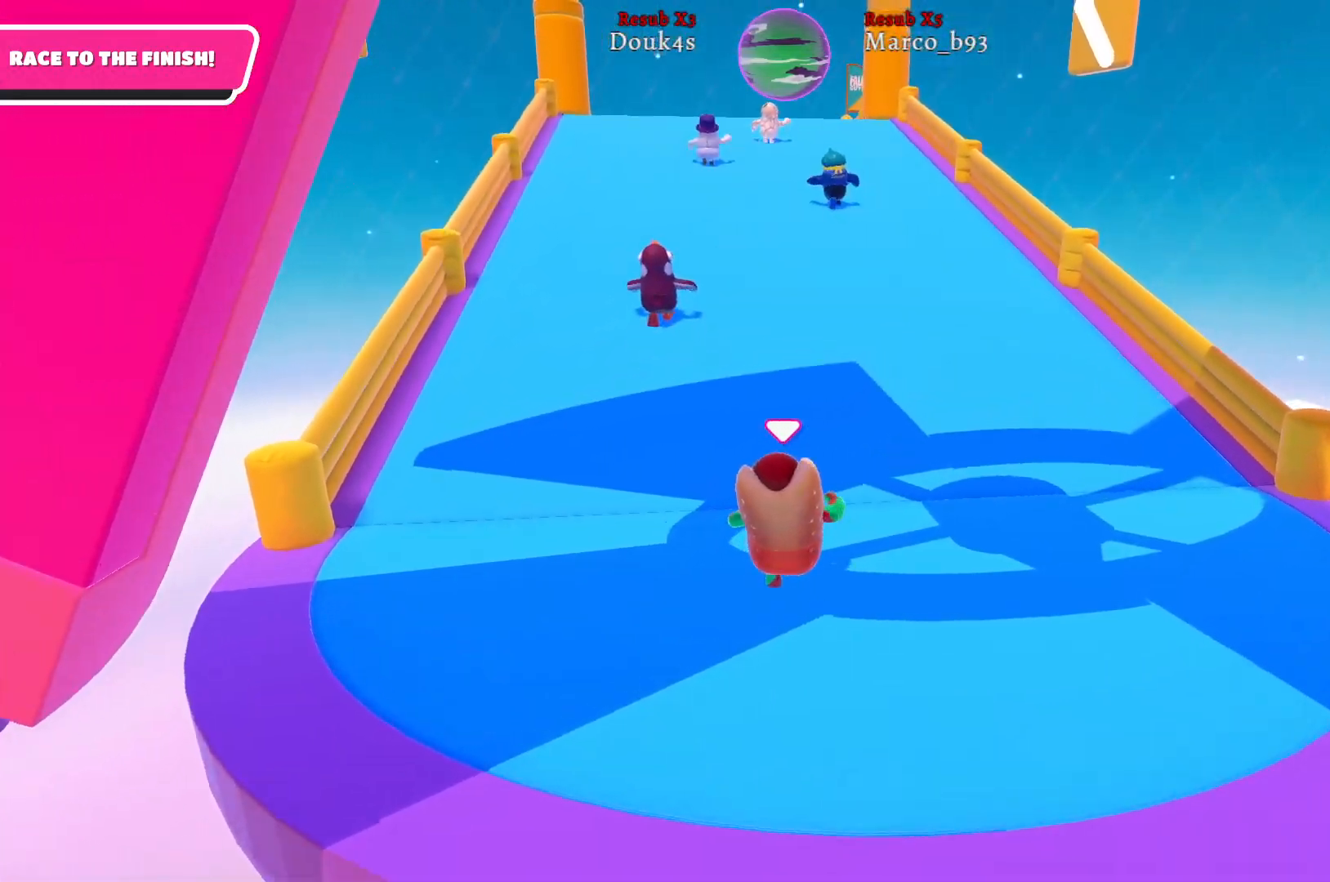
{"buttons": [], "left_stick": "up", "right_stick": "center", "events": [[100, "right_stick", "center"]]}
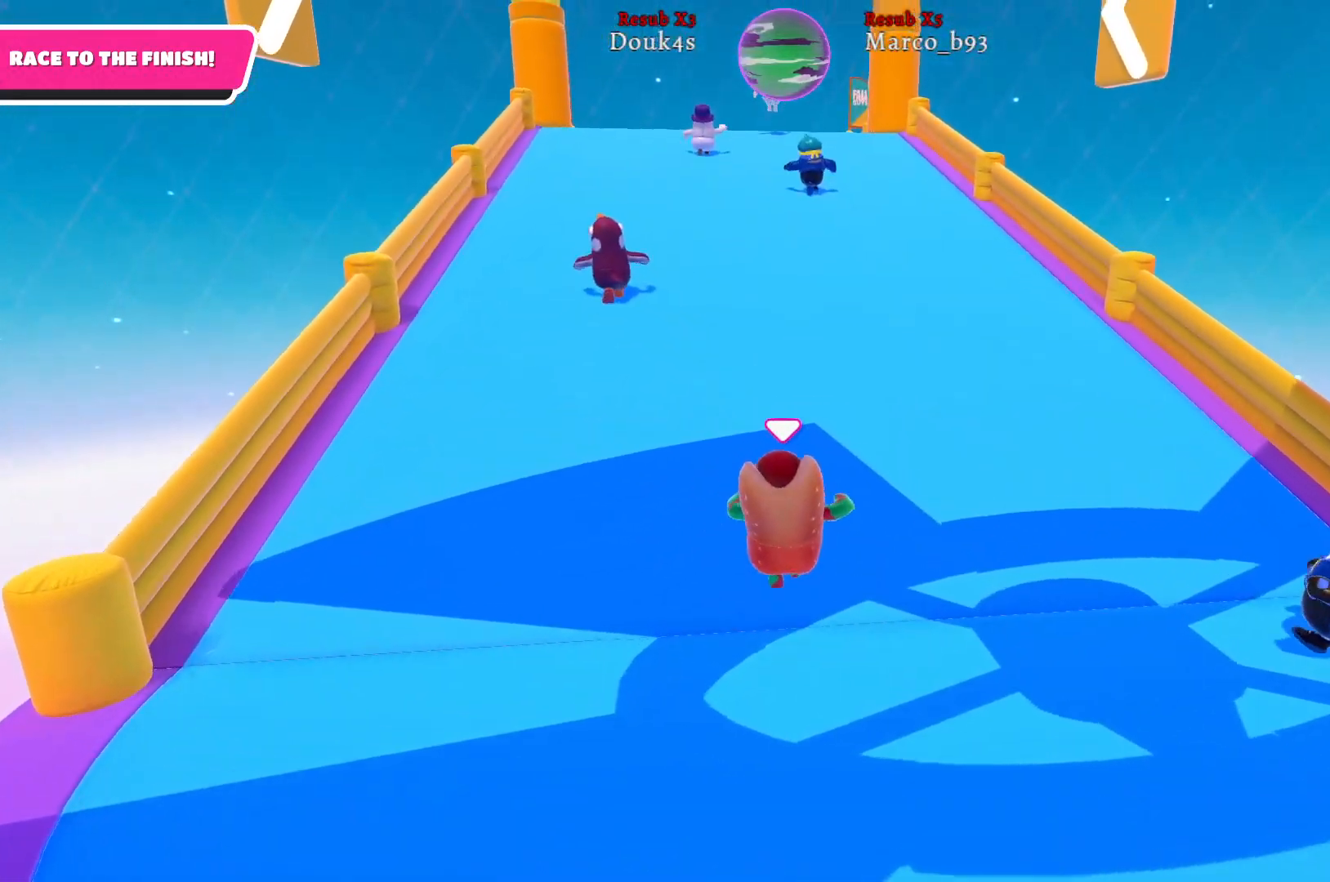
{"buttons": [], "left_stick": "up", "right_stick": "center", "events": [[233, "right_stick", "left"], [367, "right_stick", "center"]]}
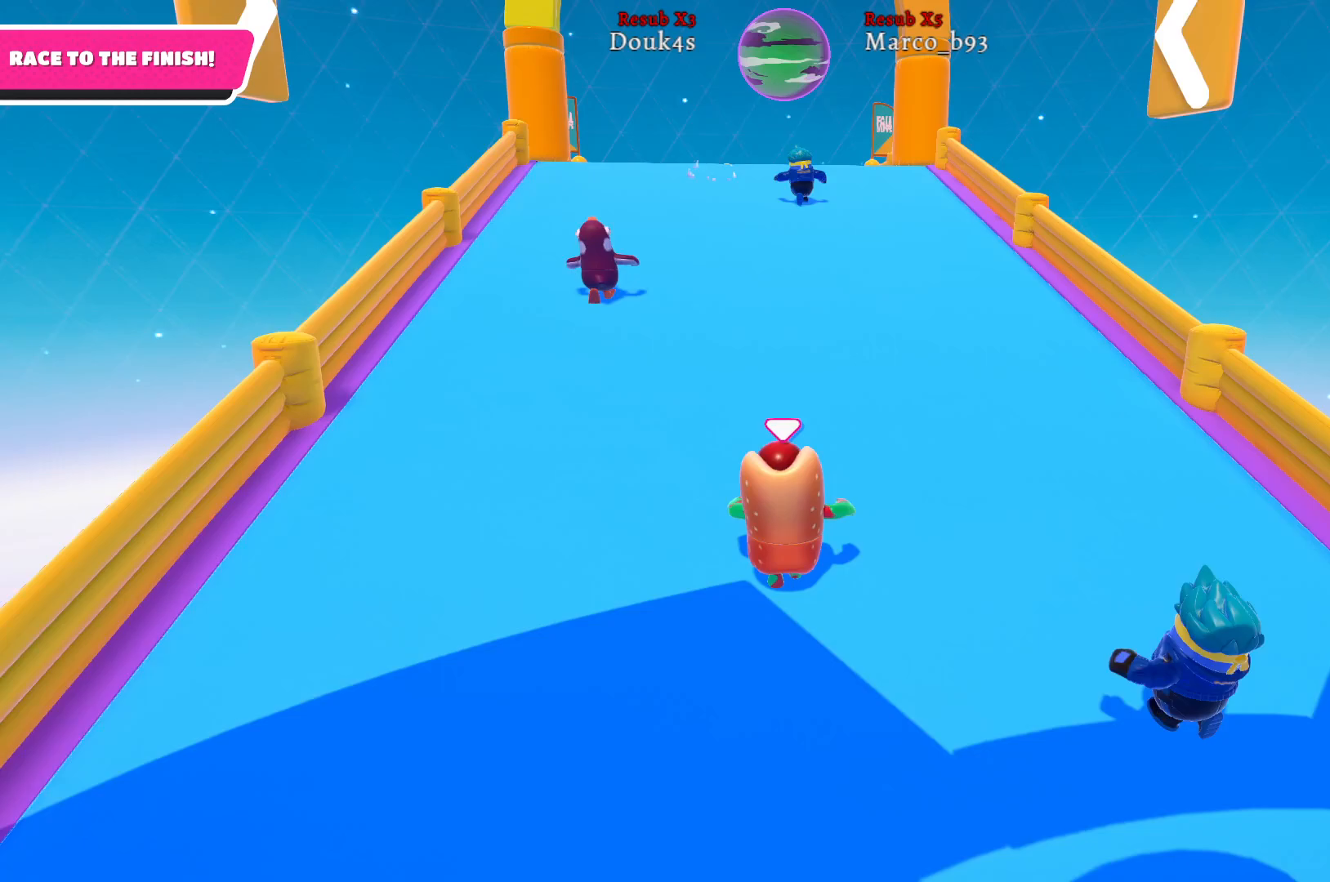
{"buttons": [], "left_stick": "up", "right_stick": "up-left", "events": [[383, "right_stick", "up-left"]]}
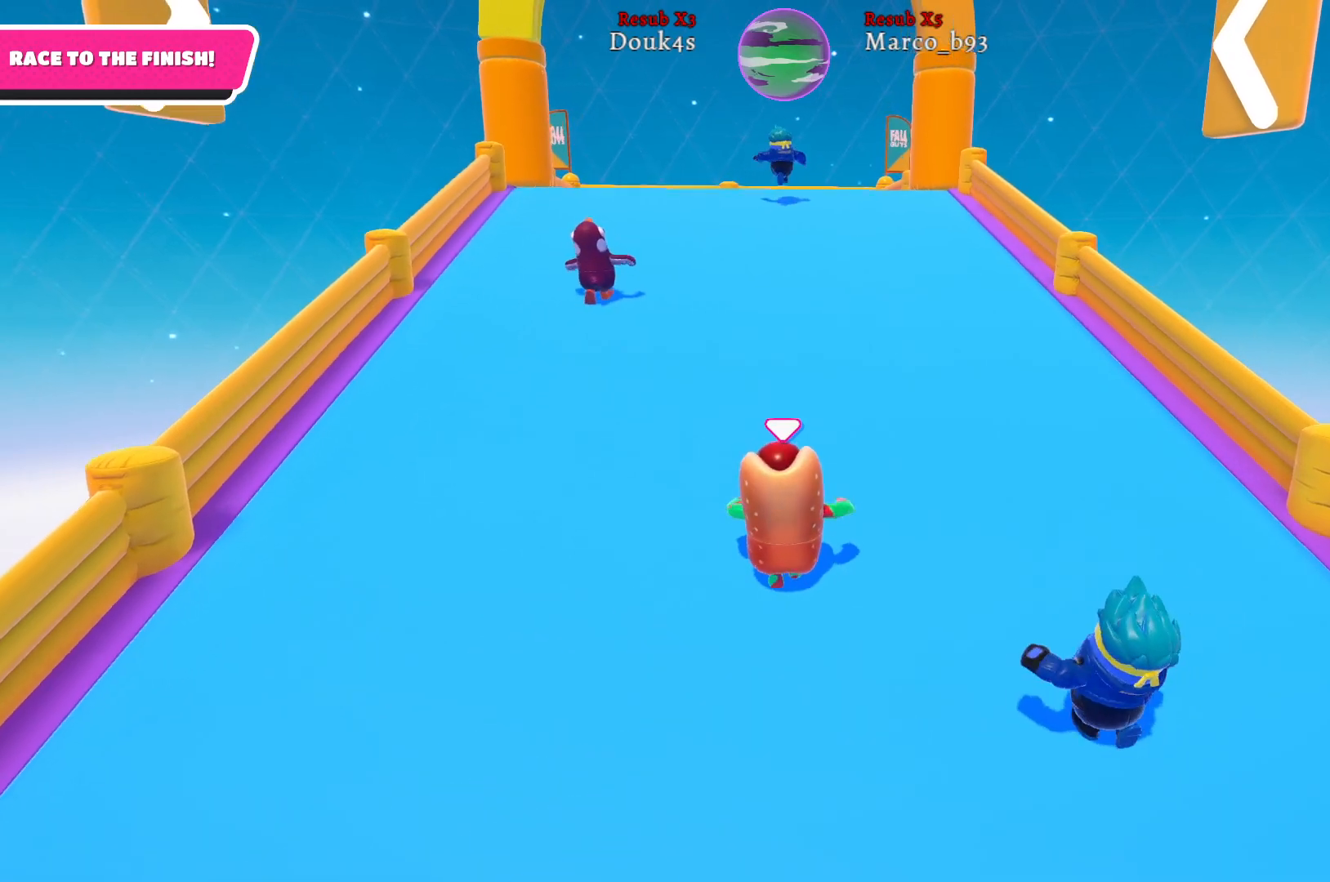
{"buttons": [], "left_stick": "up", "right_stick": "center", "events": [[17, "right_stick", "center"]]}
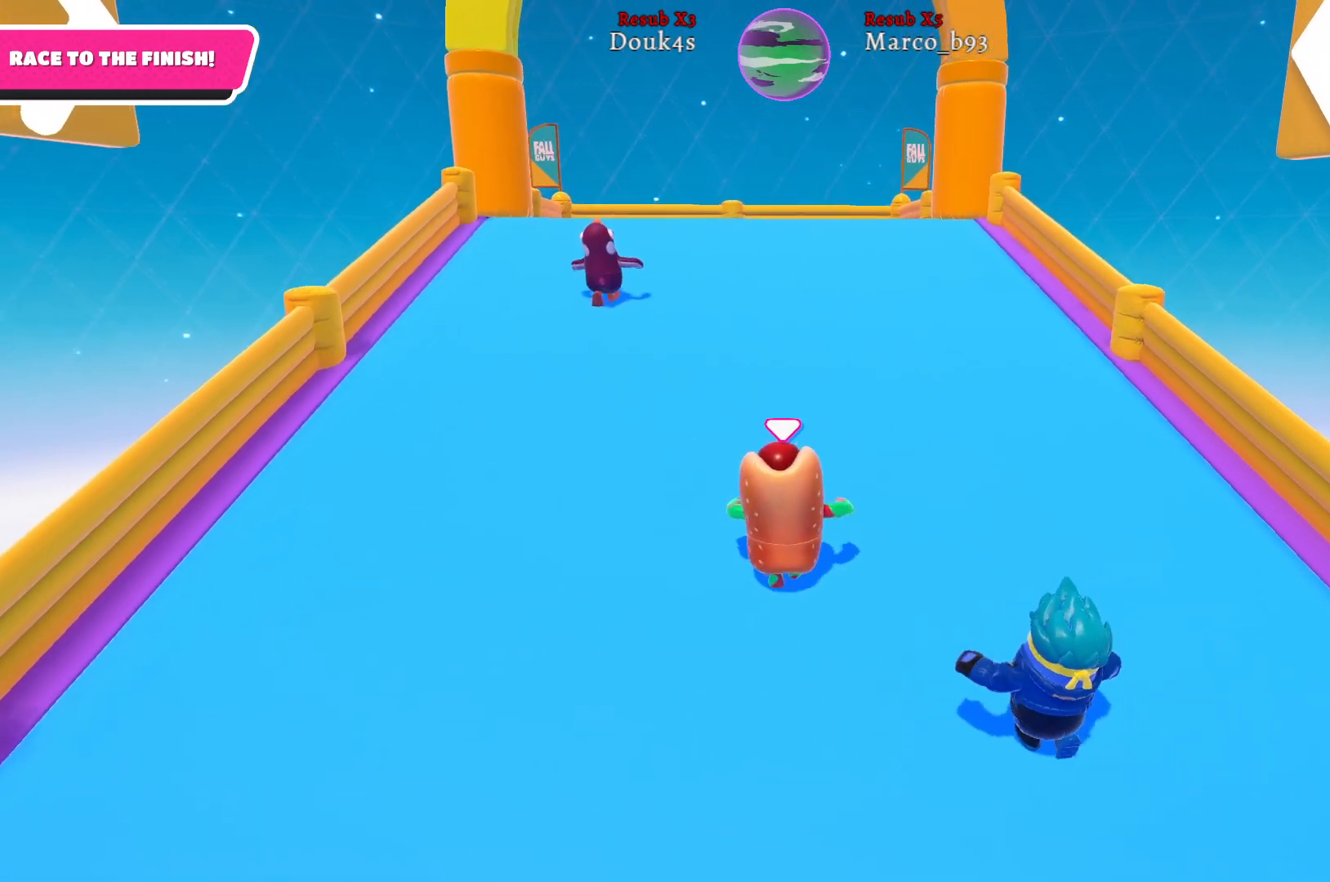
{"buttons": [], "left_stick": "up", "right_stick": "center", "events": [[17, "right_stick", "up"], [167, "right_stick", "center"]]}
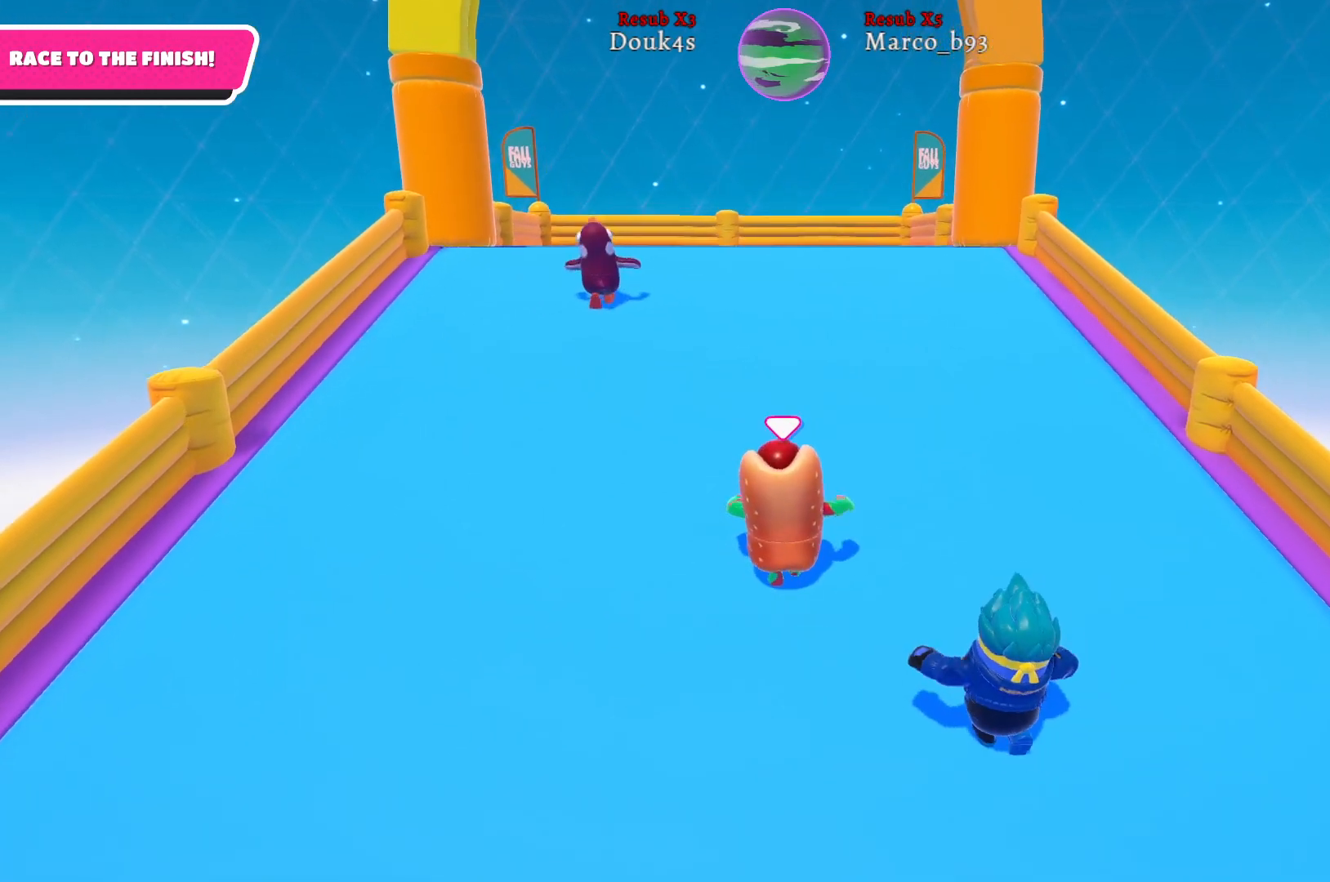
{"buttons": [], "left_stick": "up", "right_stick": "center", "events": [[183, "right_stick", "right"], [300, "right_stick", "center"]]}
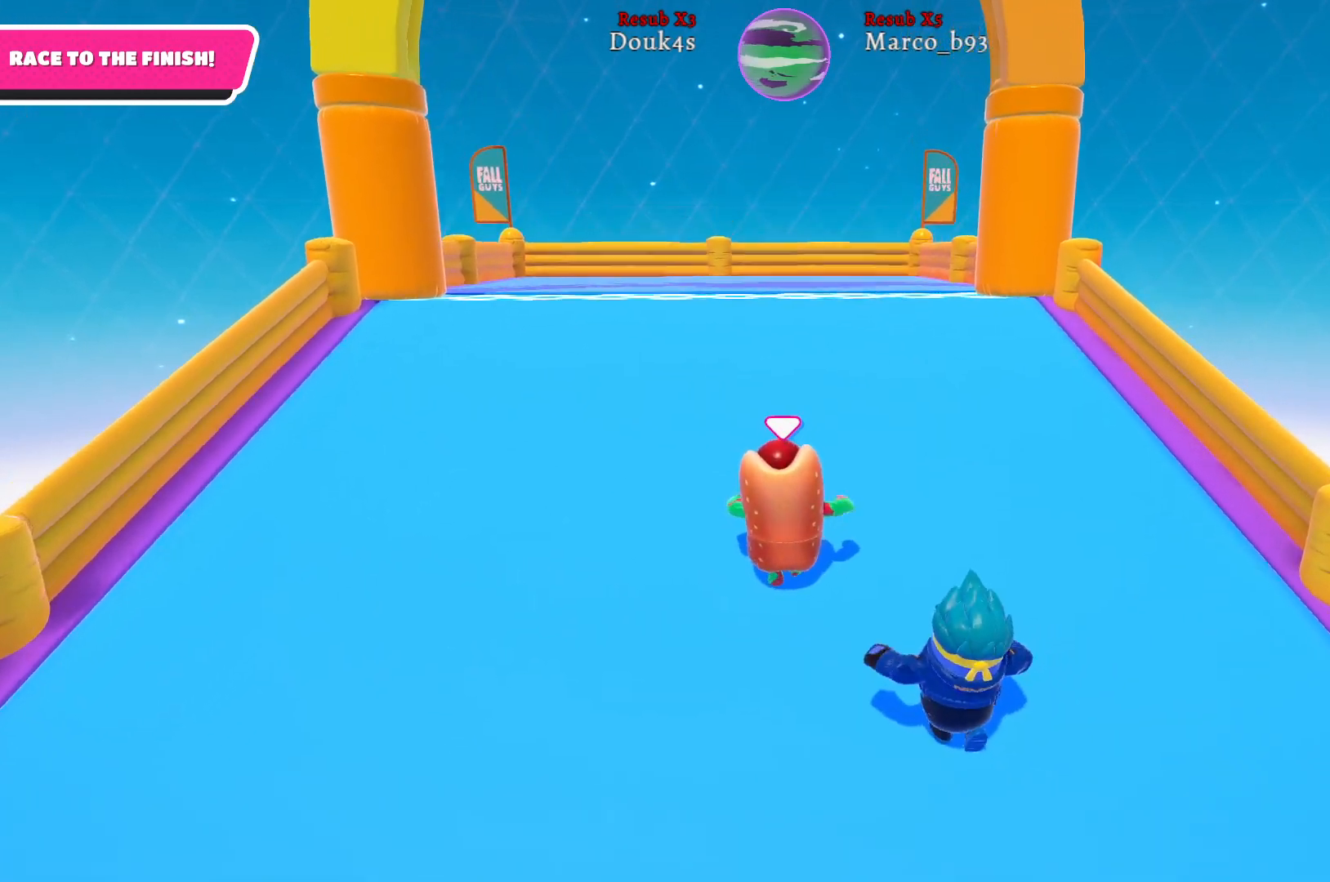
{"buttons": [], "left_stick": "up", "right_stick": "center", "events": []}
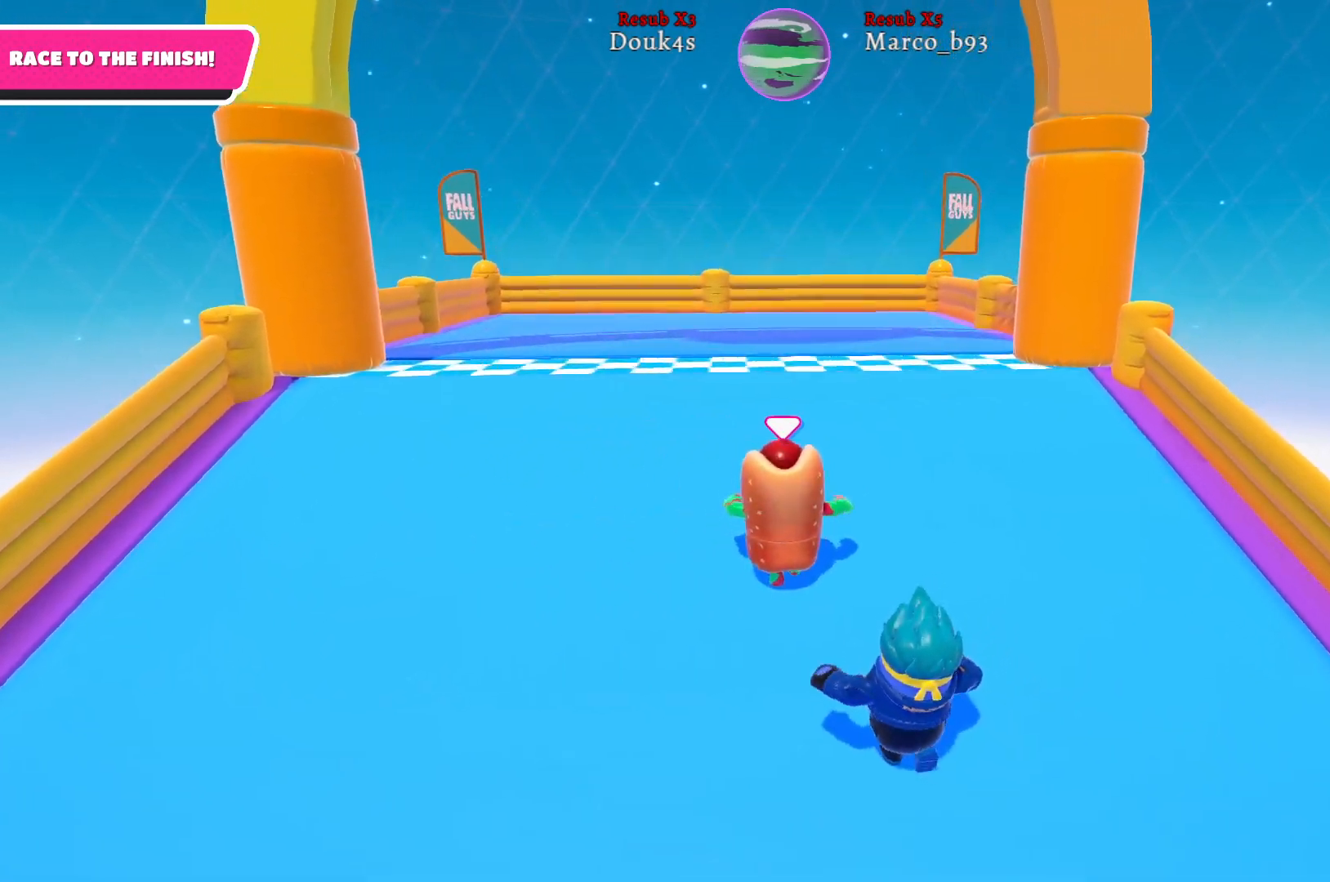
{"buttons": [], "left_stick": "up", "right_stick": "center", "events": [[383, "X", "down"], [483, "X", "up"]]}
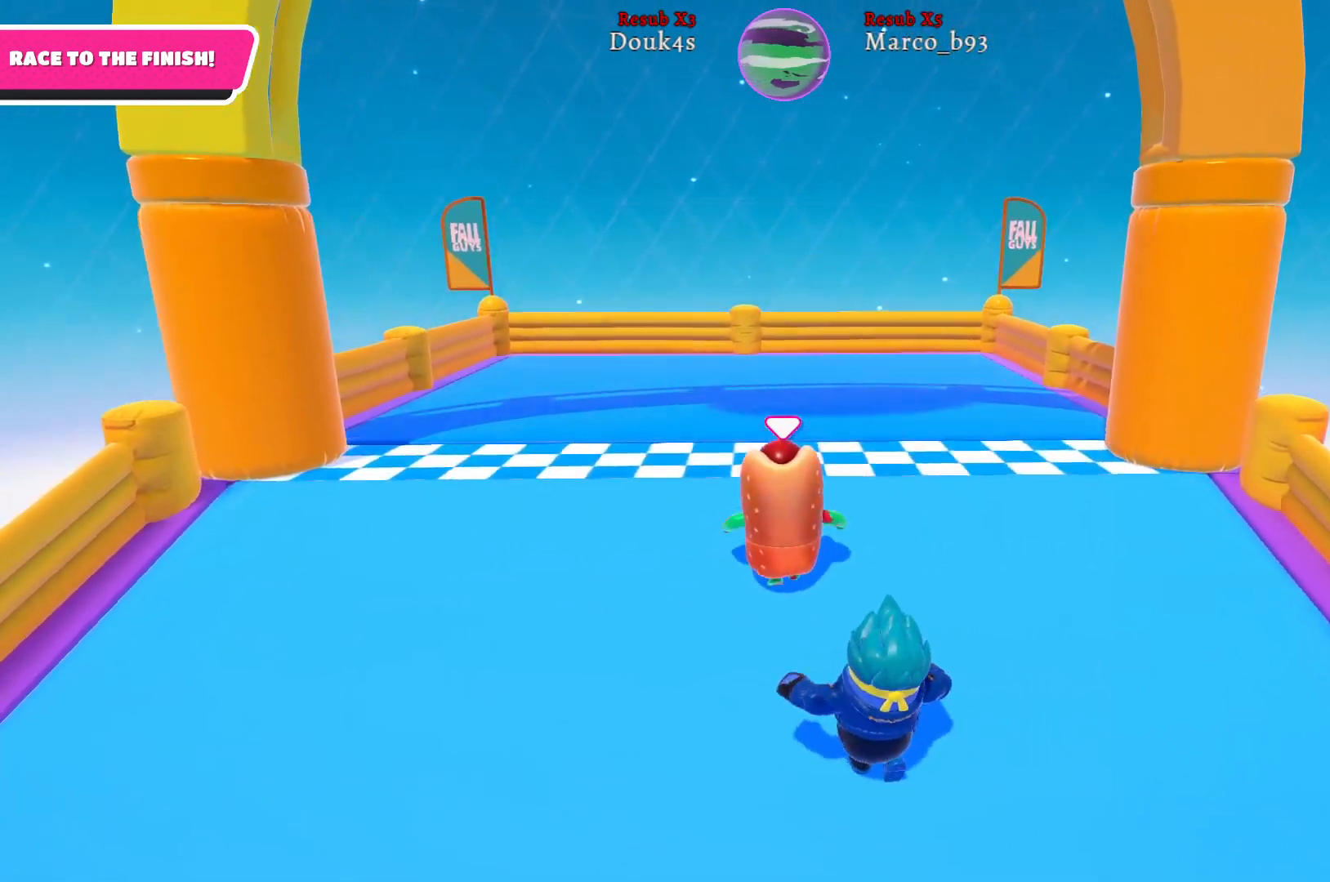
{"buttons": [], "left_stick": "up", "right_stick": "center", "events": []}
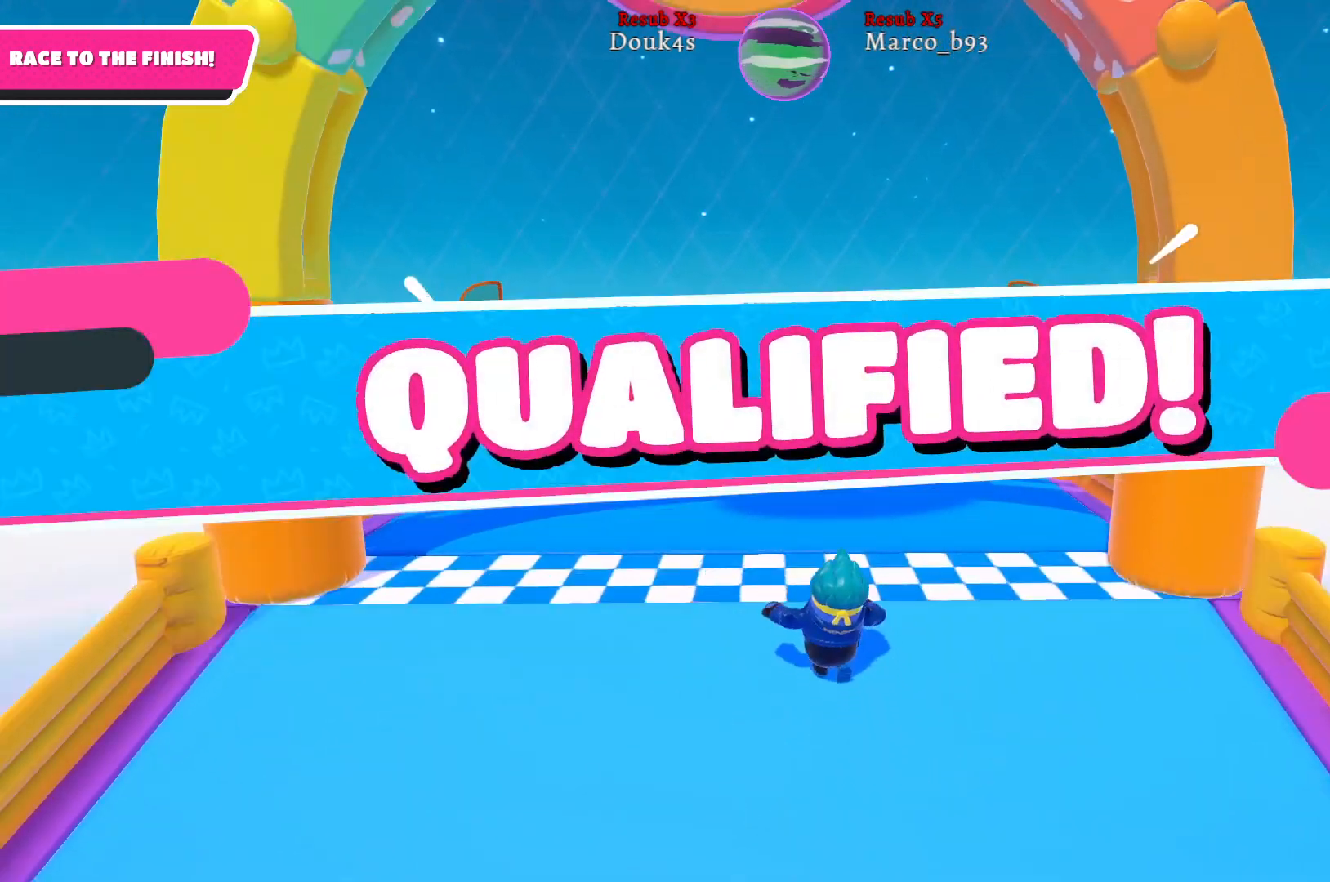
{"buttons": [], "left_stick": "center", "right_stick": "center", "events": [[267, "left_stick", "center"]]}